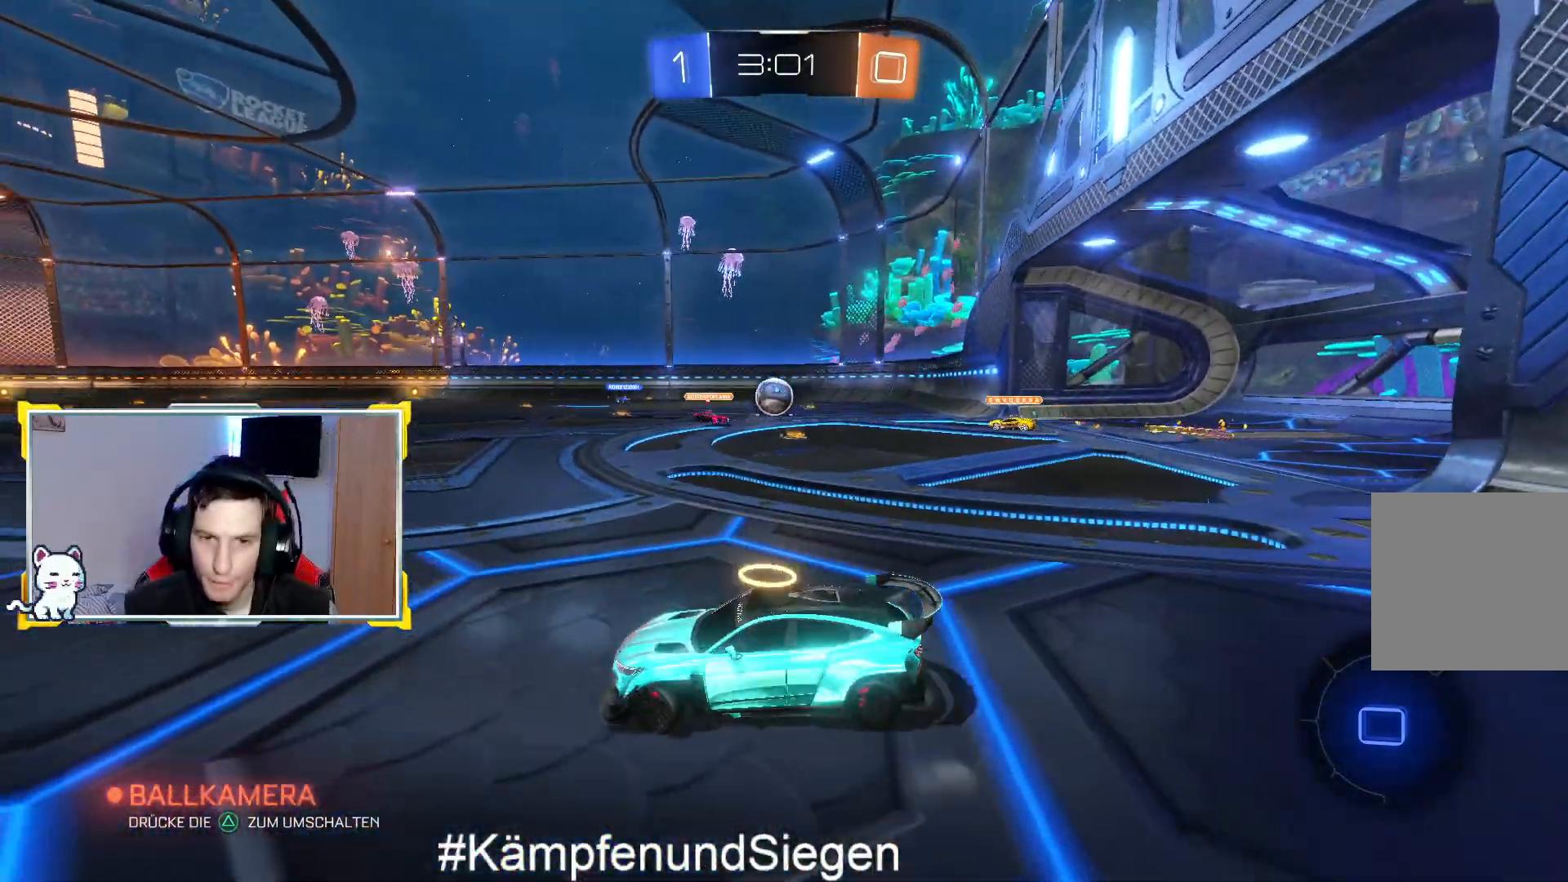
Gameplay with a controller (PlayStation layout); each line is a JSON object with the inputs held at the frame after it. "events" lists button and stick changes between this image and that frame as [ms after this image, input, new state], when the widget could be followed in between.
{"buttons": ["R2"], "left_stick": "up-right", "right_stick": "center", "events": [[333, "left_stick", "up-right"]]}
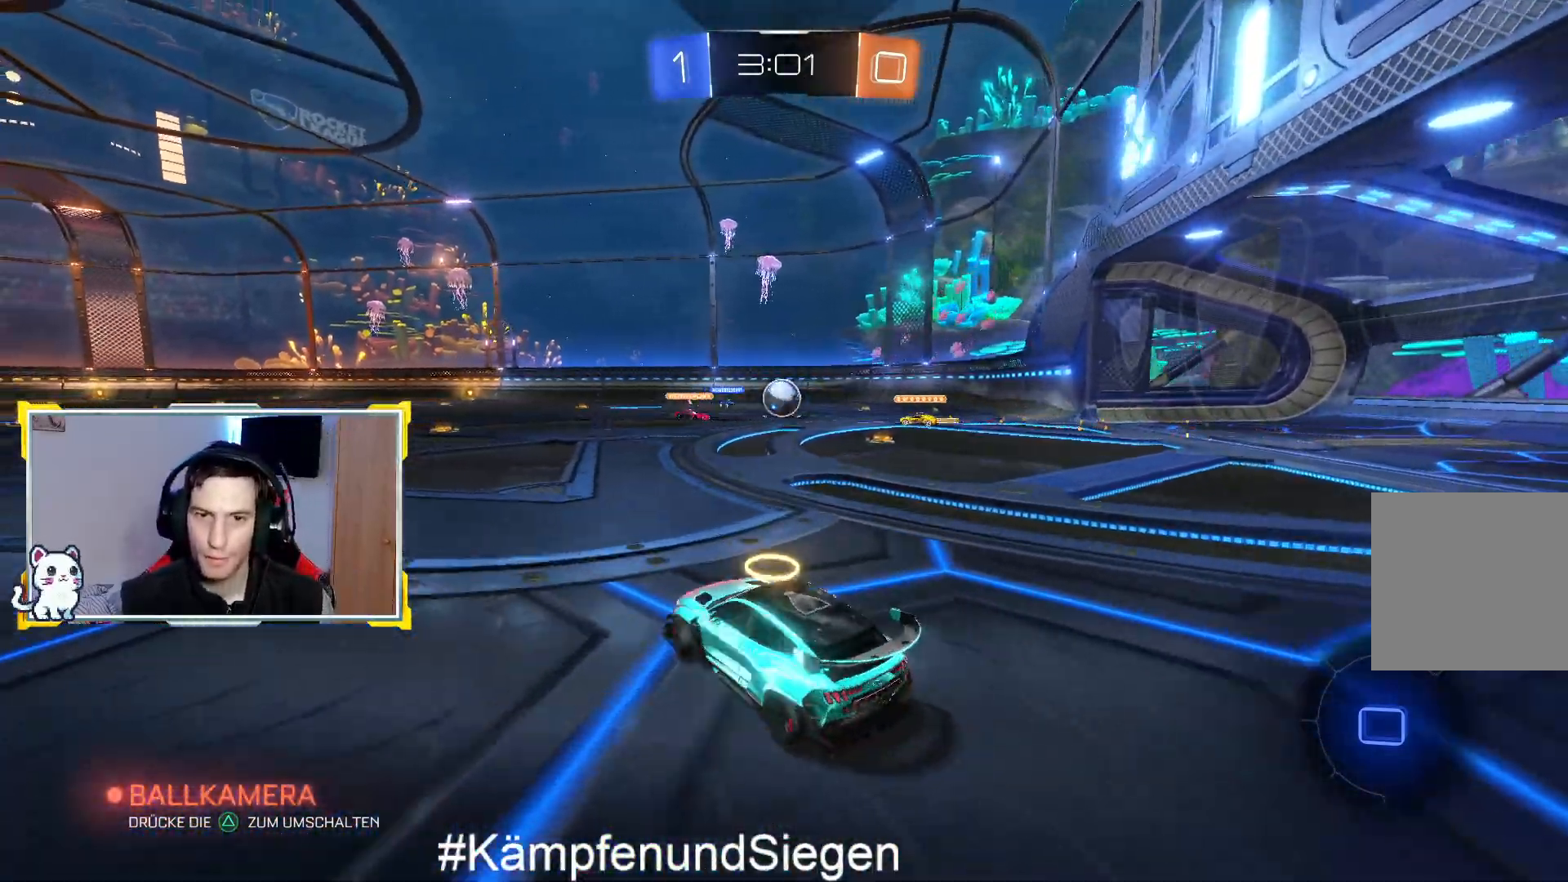
{"buttons": ["R2"], "left_stick": "right", "right_stick": "center", "events": [[100, "left_stick", "center"], [333, "left_stick", "right"]]}
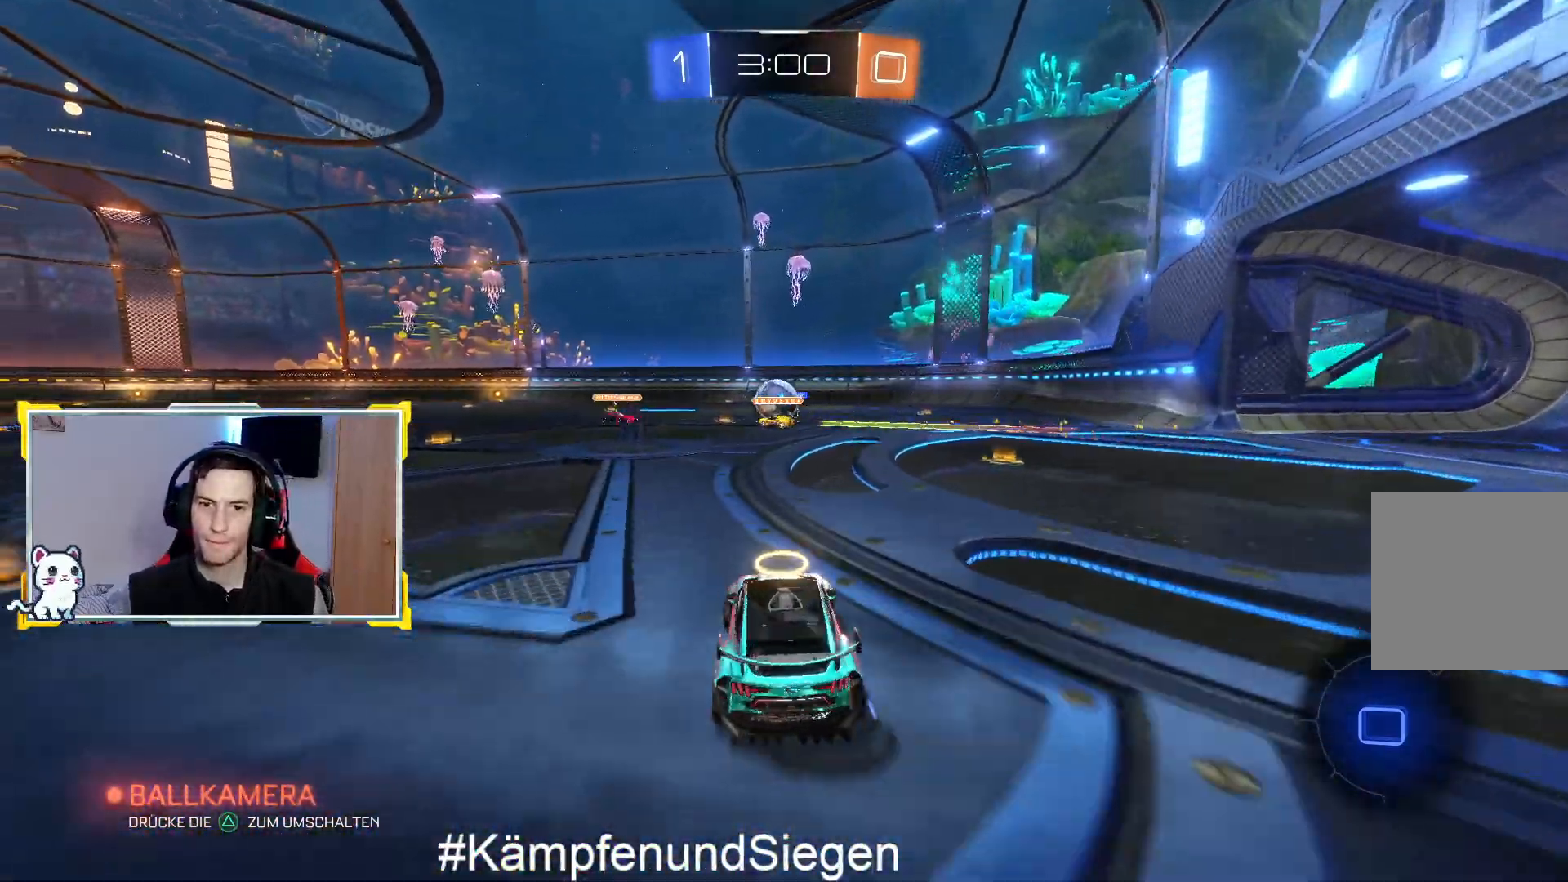
{"buttons": ["R2"], "left_stick": "center", "right_stick": "center", "events": [[200, "left_stick", "center"]]}
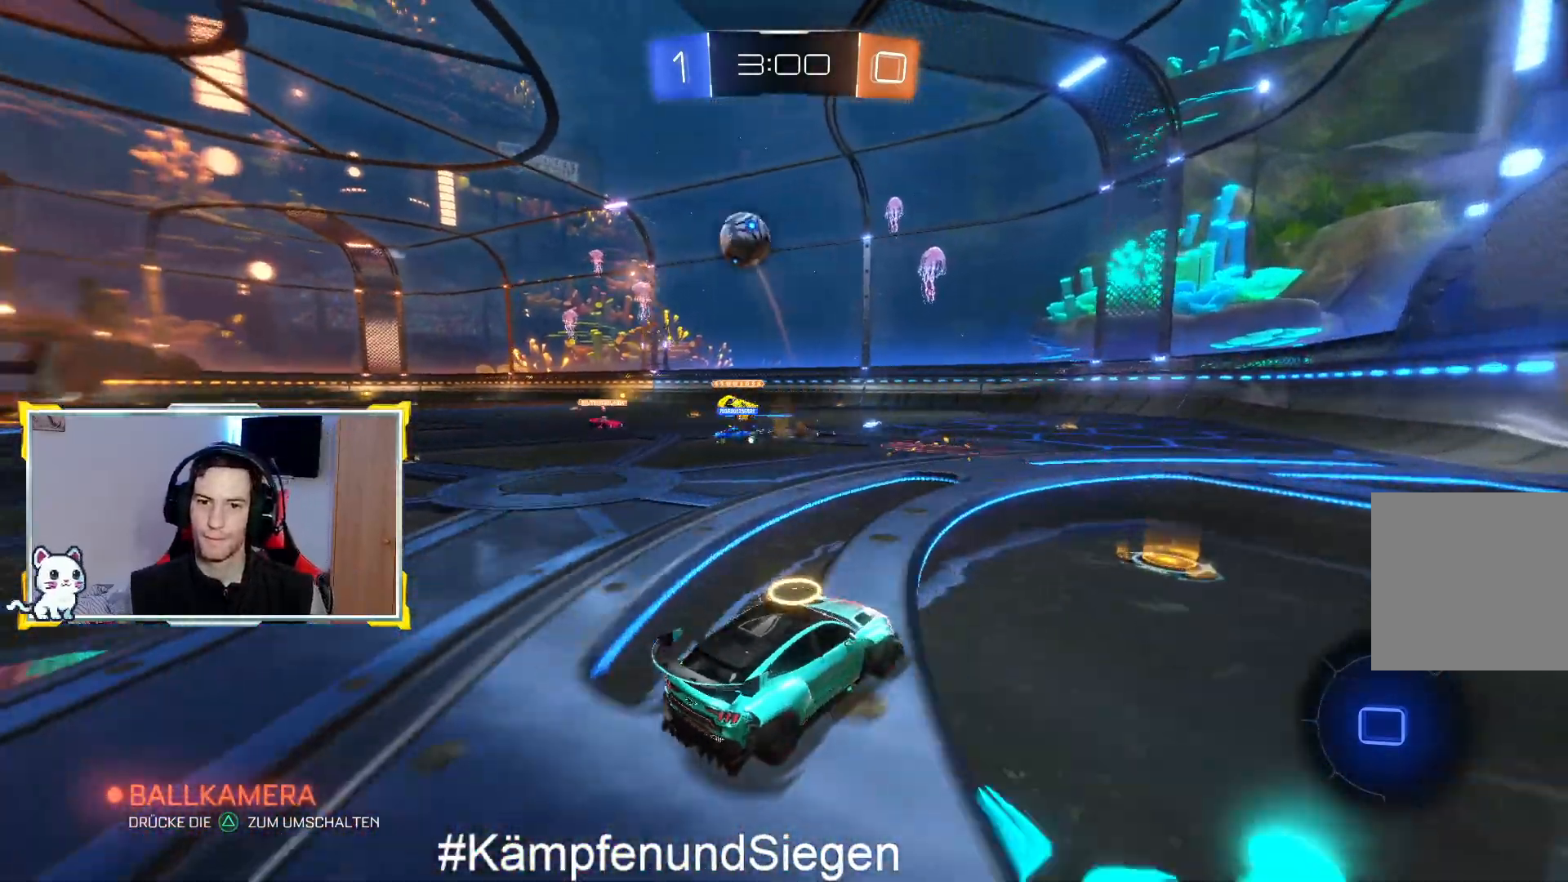
{"buttons": ["R2"], "left_stick": "center", "right_stick": "center", "events": []}
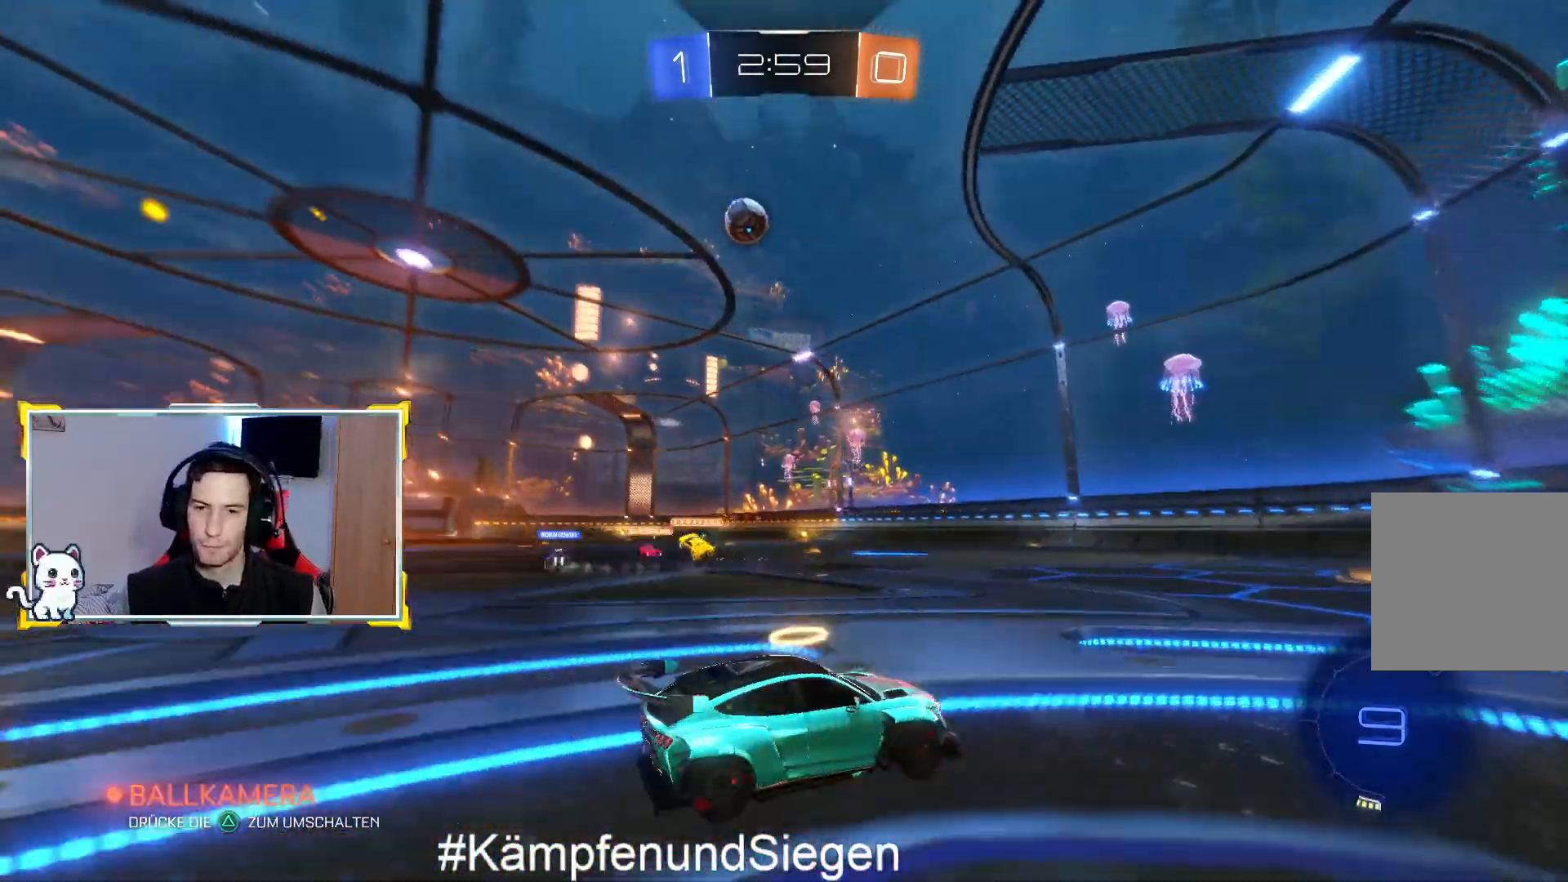
{"buttons": ["TRIANGLE", "R2"], "left_stick": "right", "right_stick": "center", "events": [[300, "left_stick", "left"], [367, "left_stick", "center"], [433, "TRIANGLE", "down"], [433, "left_stick", "right"]]}
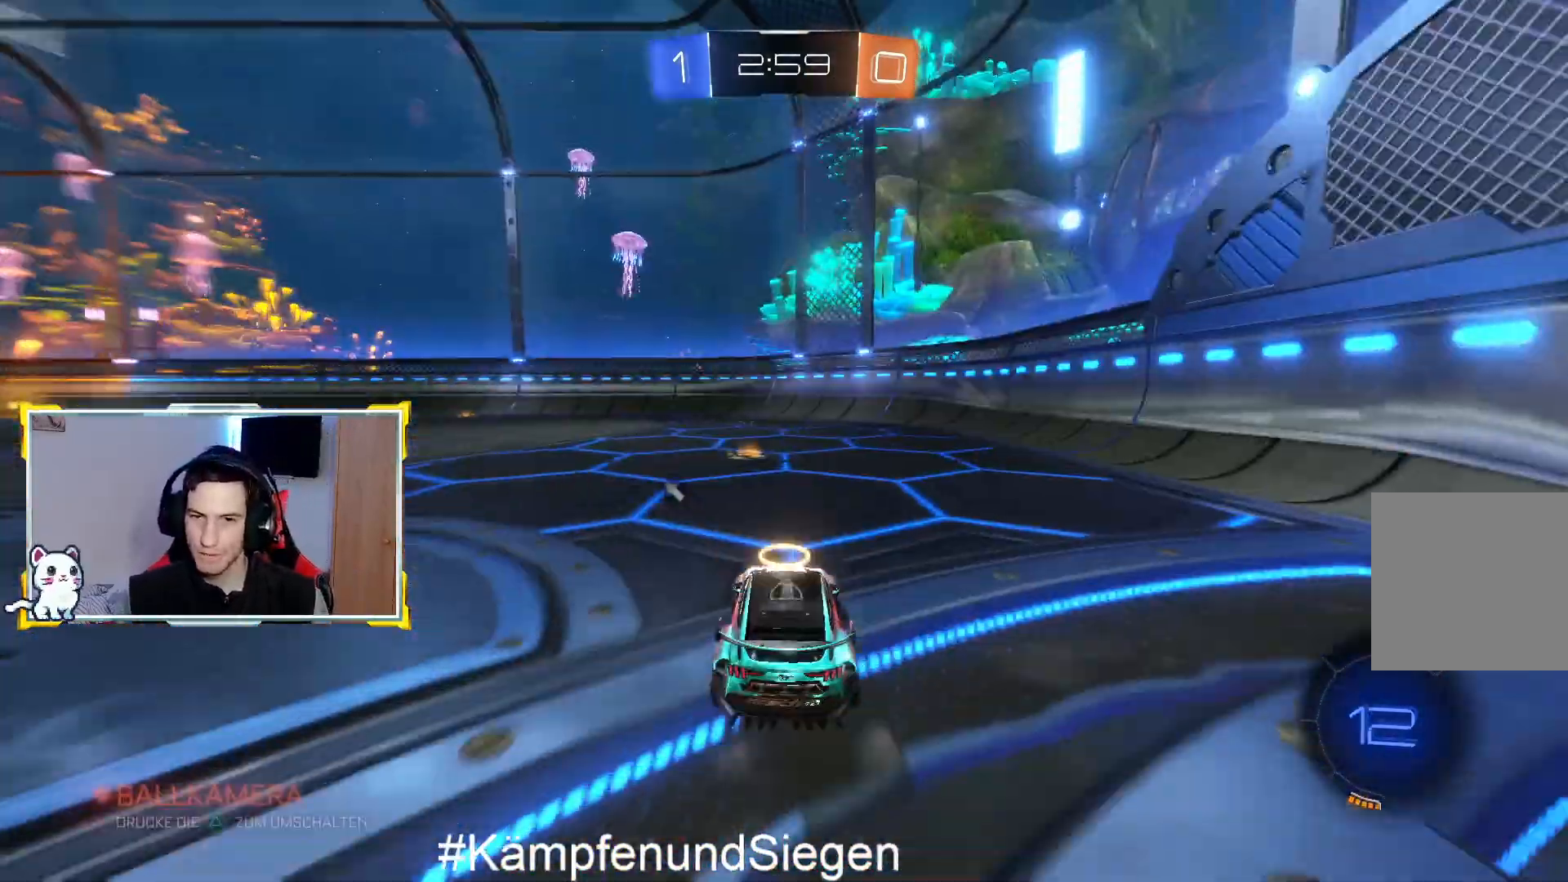
{"buttons": ["R2"], "left_stick": "center", "right_stick": "center", "events": [[33, "TRIANGLE", "up"], [67, "left_stick", "center"], [233, "left_stick", "left"], [500, "left_stick", "center"]]}
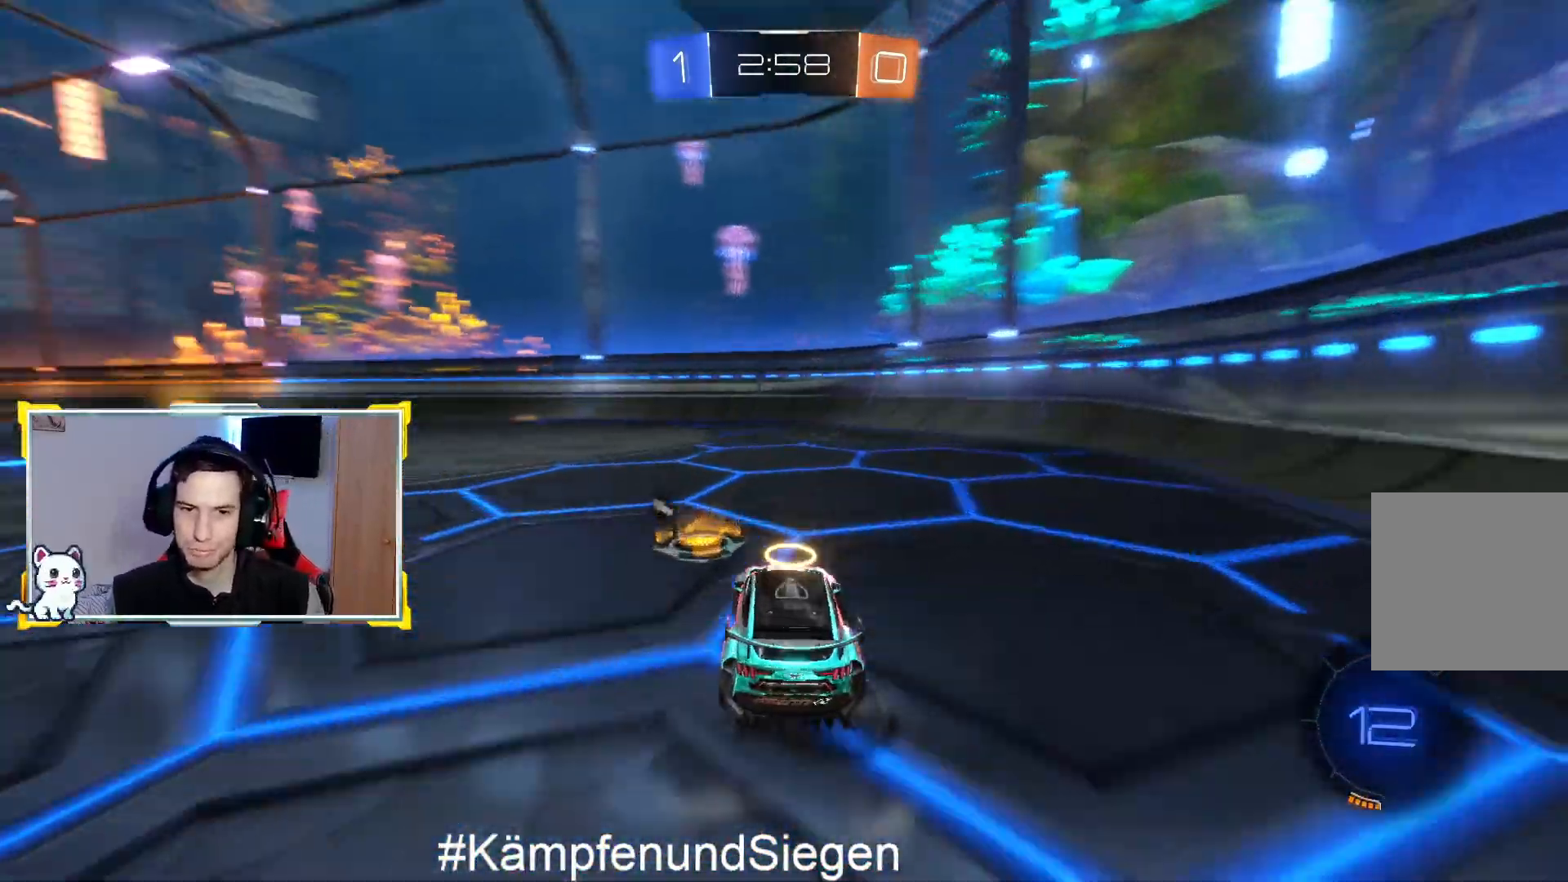
{"buttons": ["R2"], "left_stick": "center", "right_stick": "center", "events": [[33, "TRIANGLE", "down"], [200, "TRIANGLE", "up"], [233, "left_stick", "up-right"], [400, "left_stick", "center"]]}
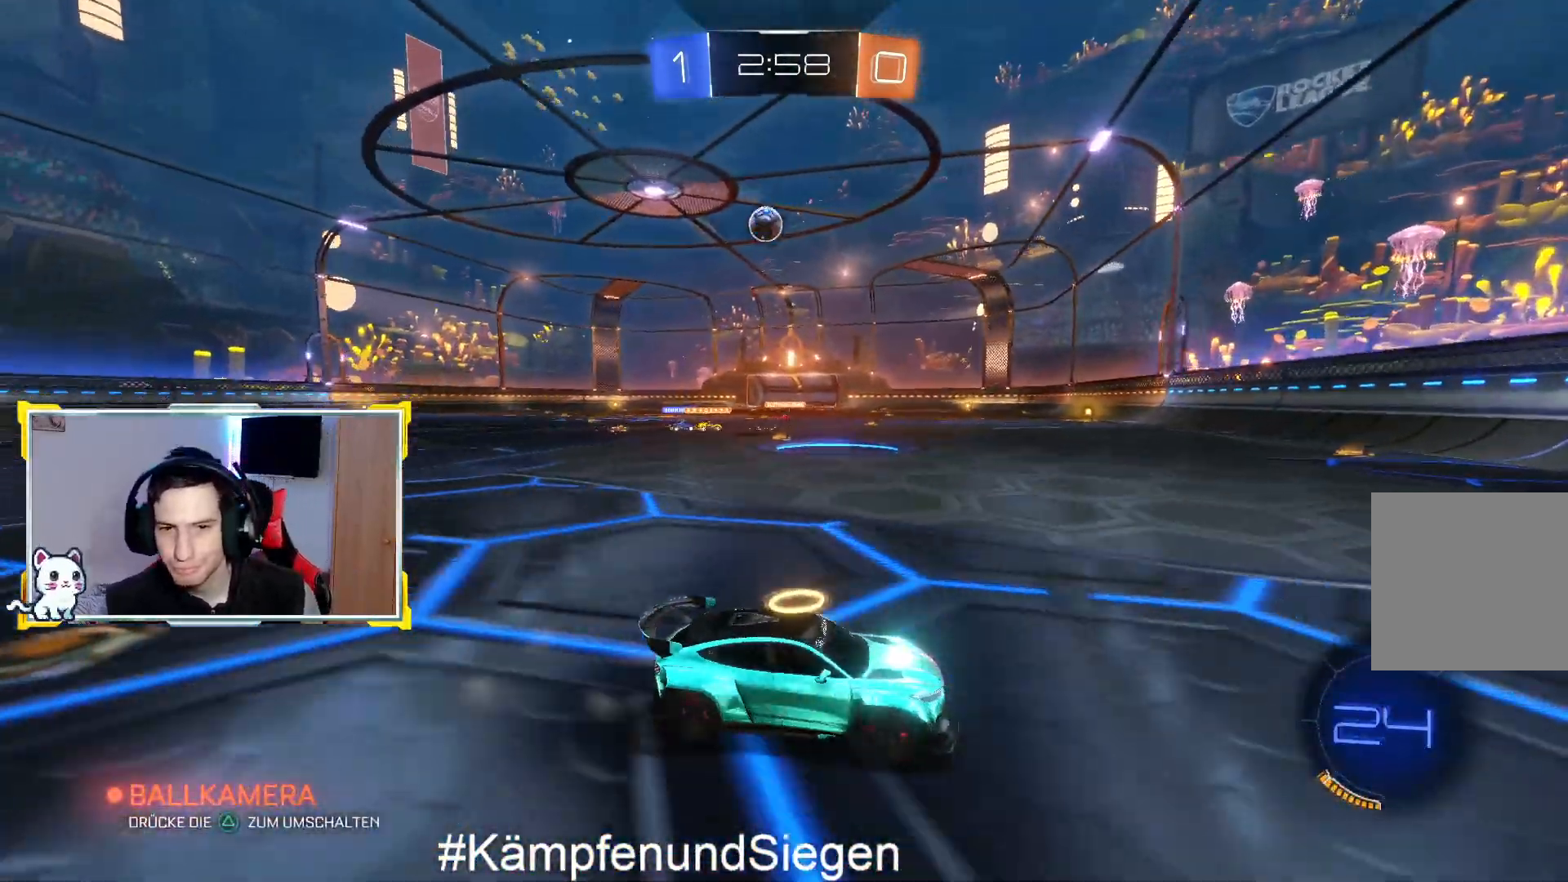
{"buttons": ["R2"], "left_stick": "center", "right_stick": "center", "events": [[133, "left_stick", "left"], [267, "R2", "up"], [267, "SQUARE", "down"], [400, "SQUARE", "up"], [400, "left_stick", "center"], [500, "R2", "down"]]}
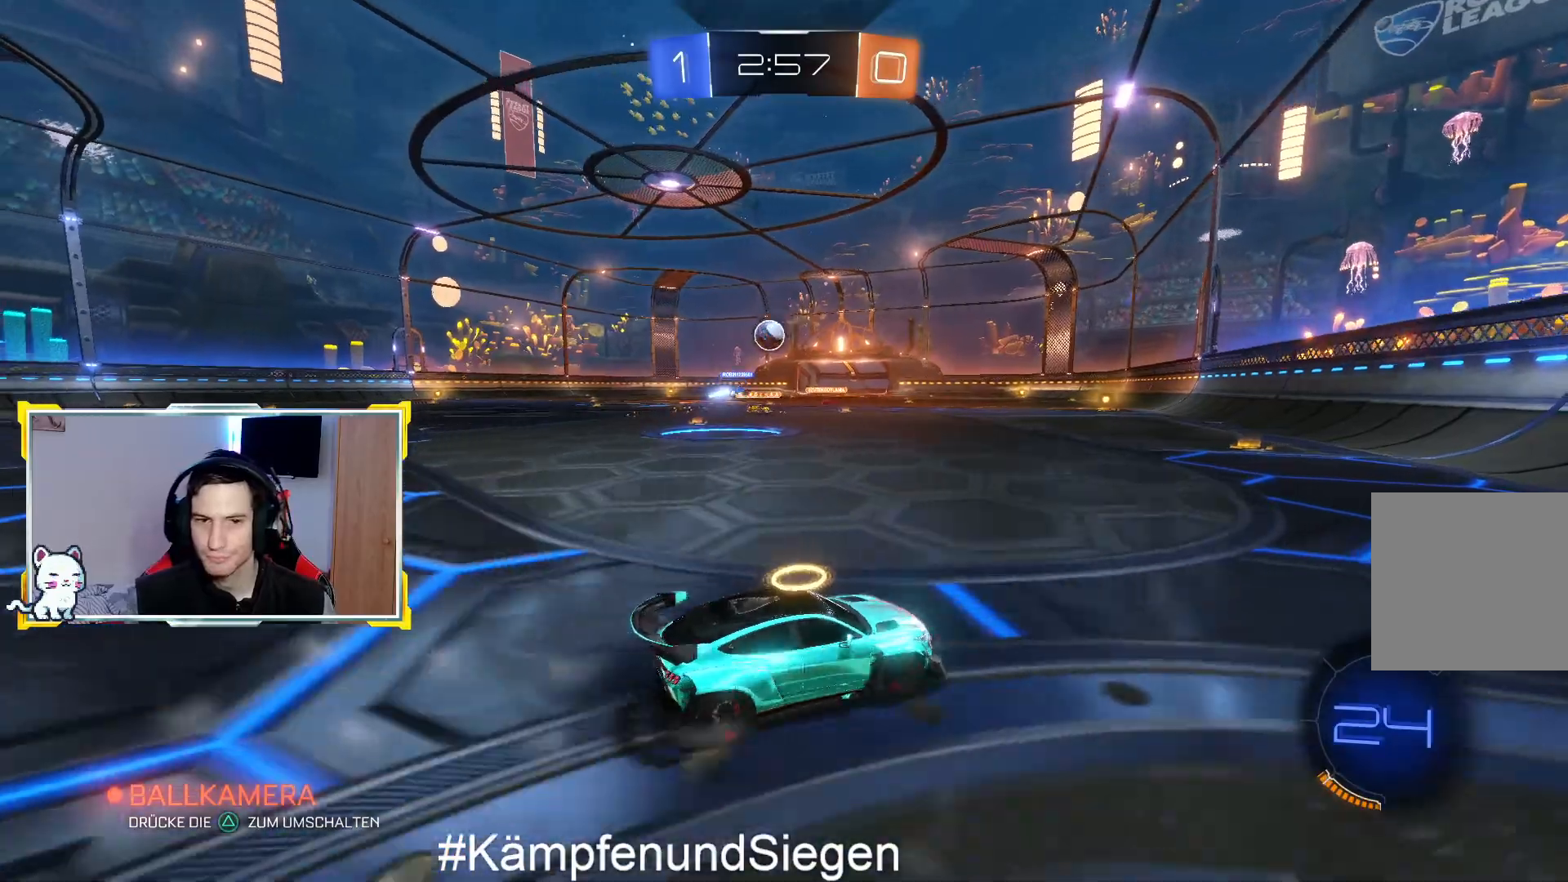
{"buttons": ["R2"], "left_stick": "center", "right_stick": "center", "events": [[367, "left_stick", "left"], [500, "left_stick", "center"]]}
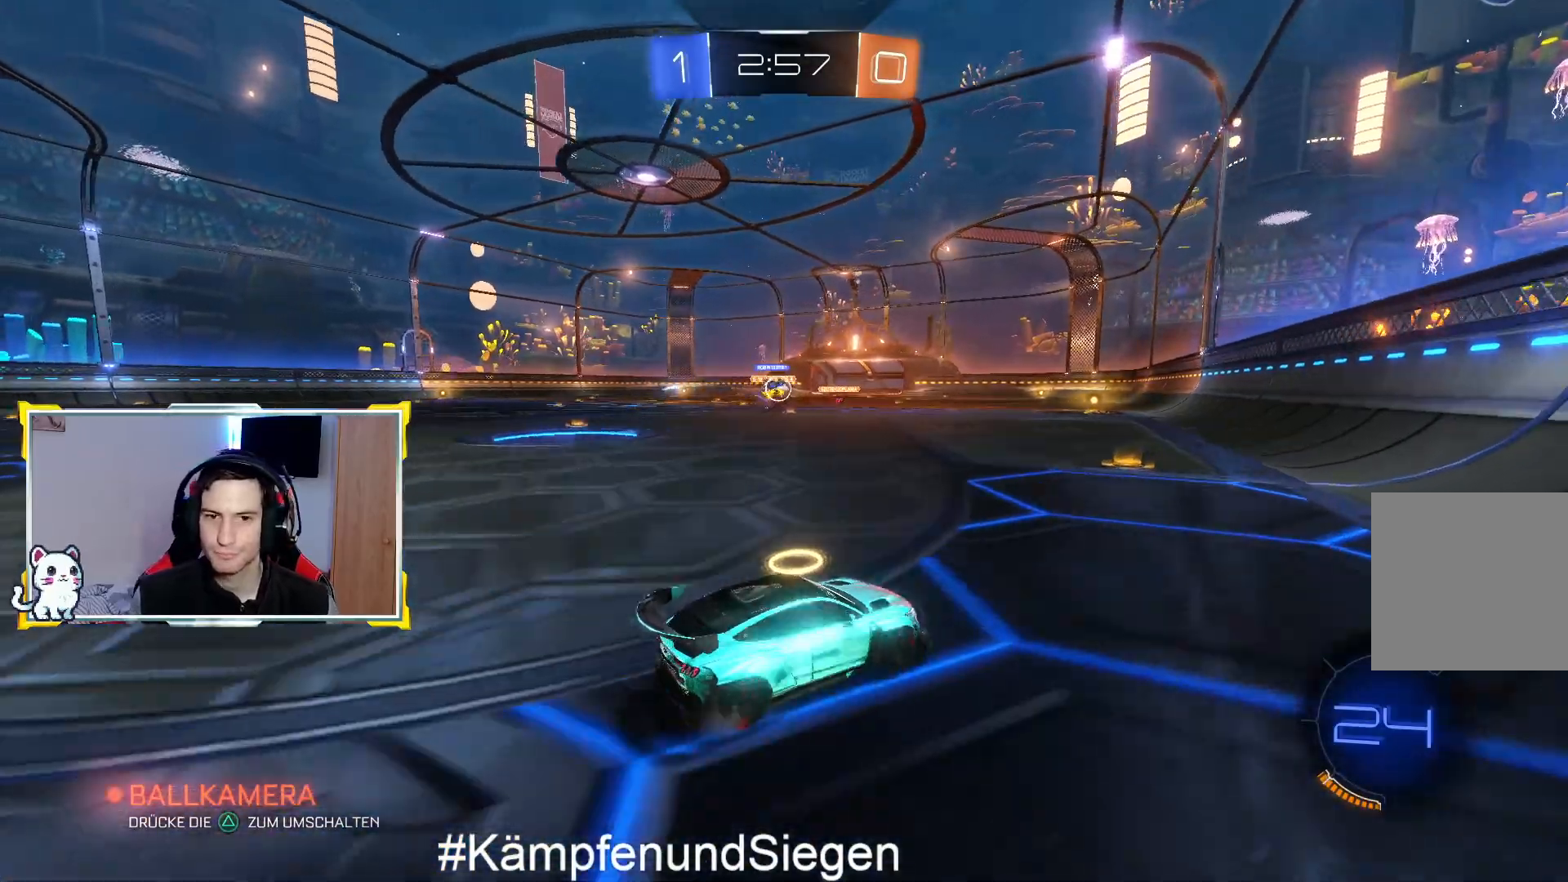
{"buttons": ["R2"], "left_stick": "left", "right_stick": "center", "events": [[167, "left_stick", "left"], [400, "left_stick", "center"], [467, "left_stick", "left"]]}
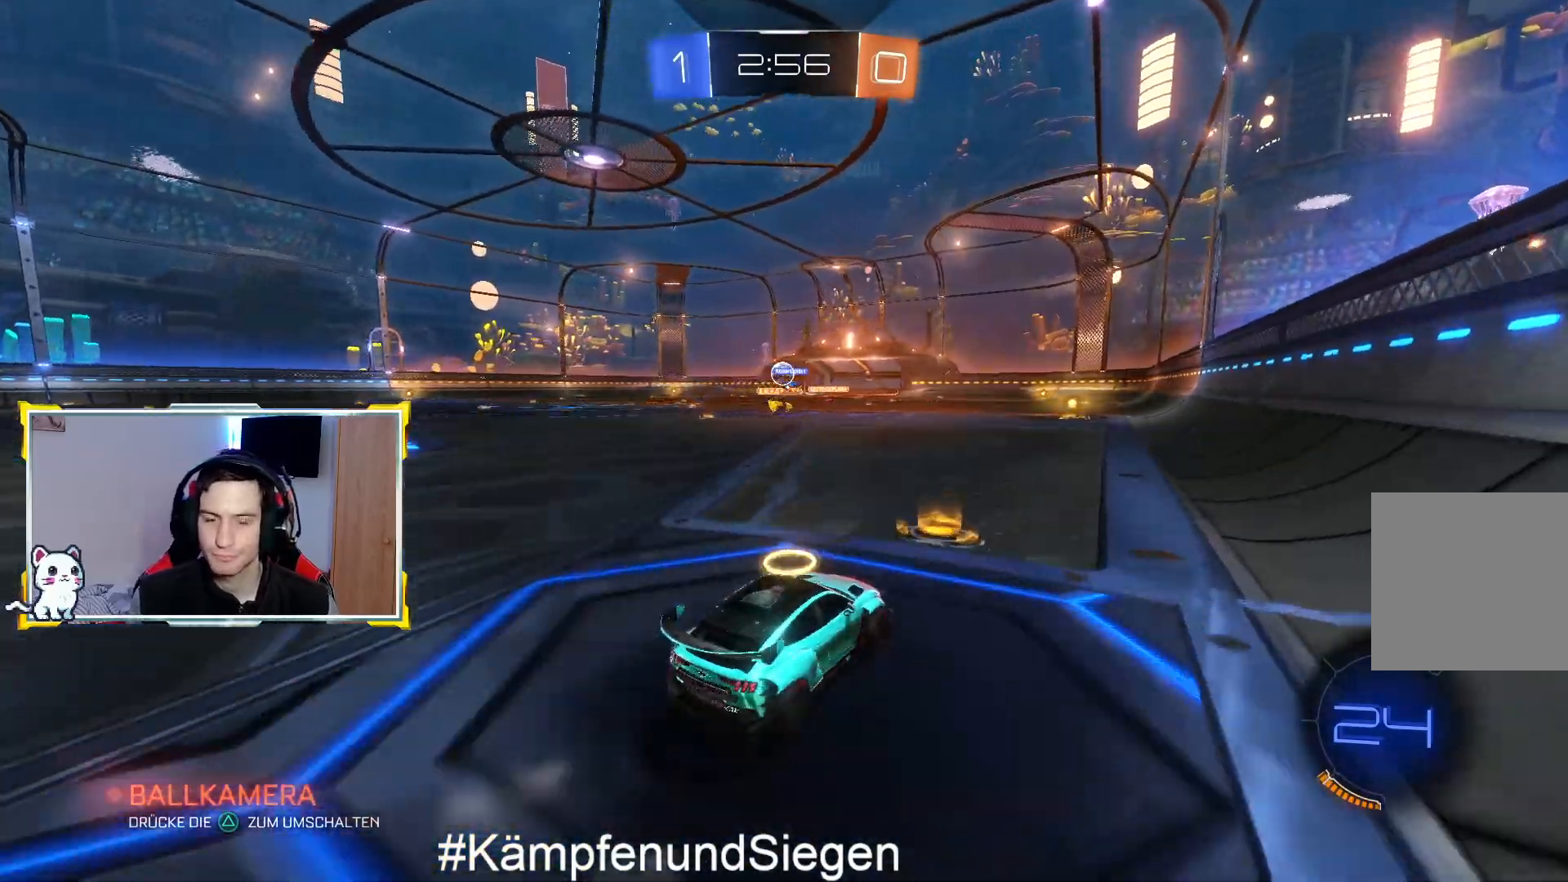
{"buttons": ["R2"], "left_stick": "center", "right_stick": "center", "events": [[67, "left_stick", "center"], [367, "left_stick", "right"], [500, "left_stick", "center"]]}
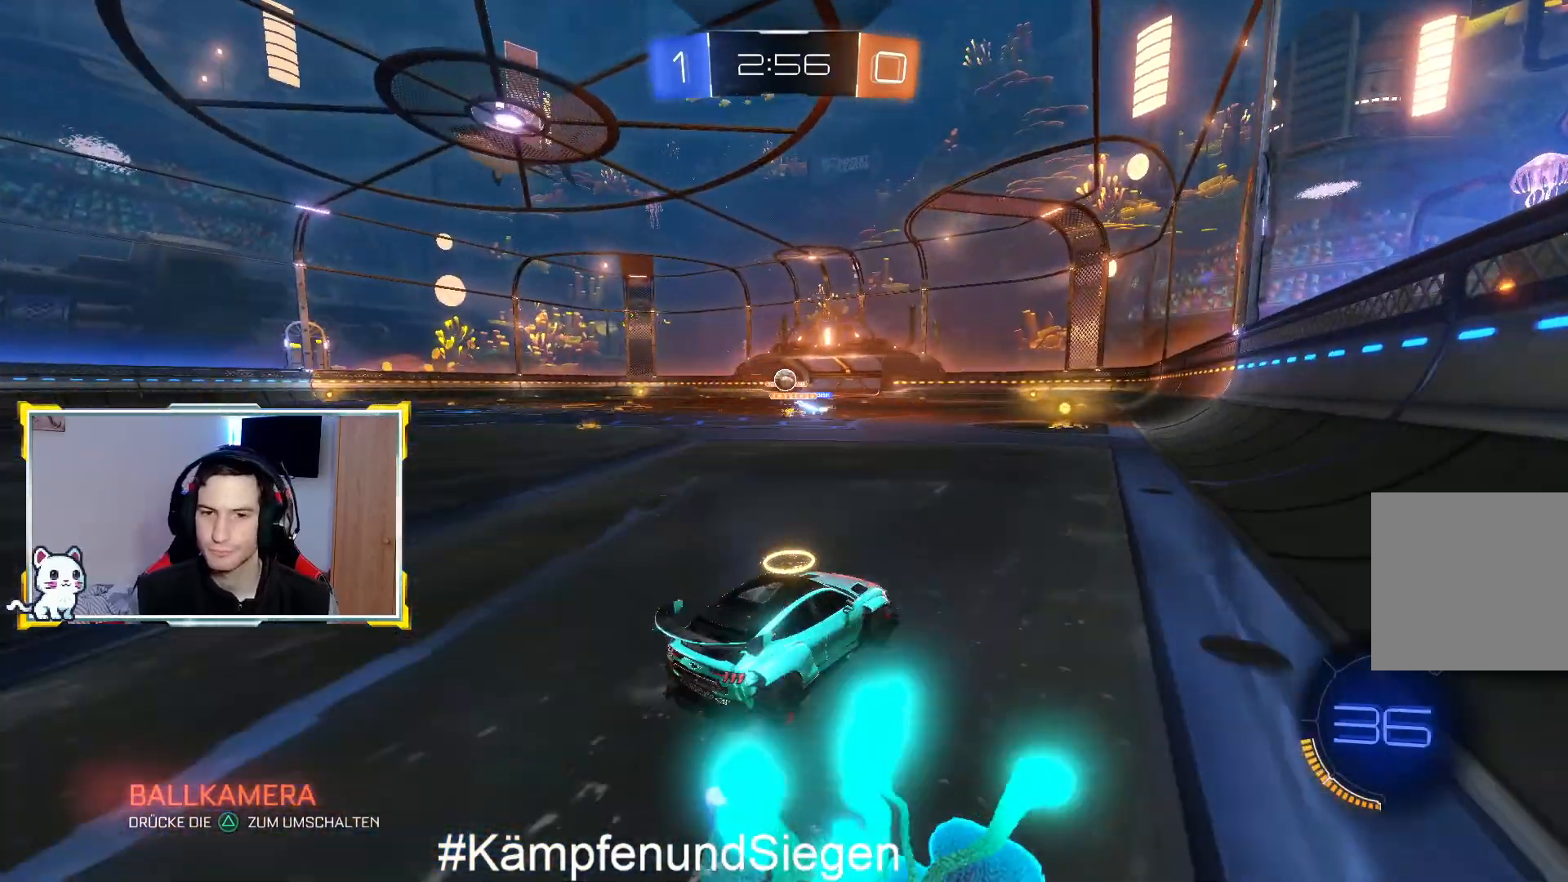
{"buttons": ["R2"], "left_stick": "center", "right_stick": "center", "events": [[67, "CIRCLE", "down"], [200, "CIRCLE", "up"], [267, "CIRCLE", "down"], [300, "left_stick", "left"], [400, "CIRCLE", "up"], [433, "left_stick", "center"]]}
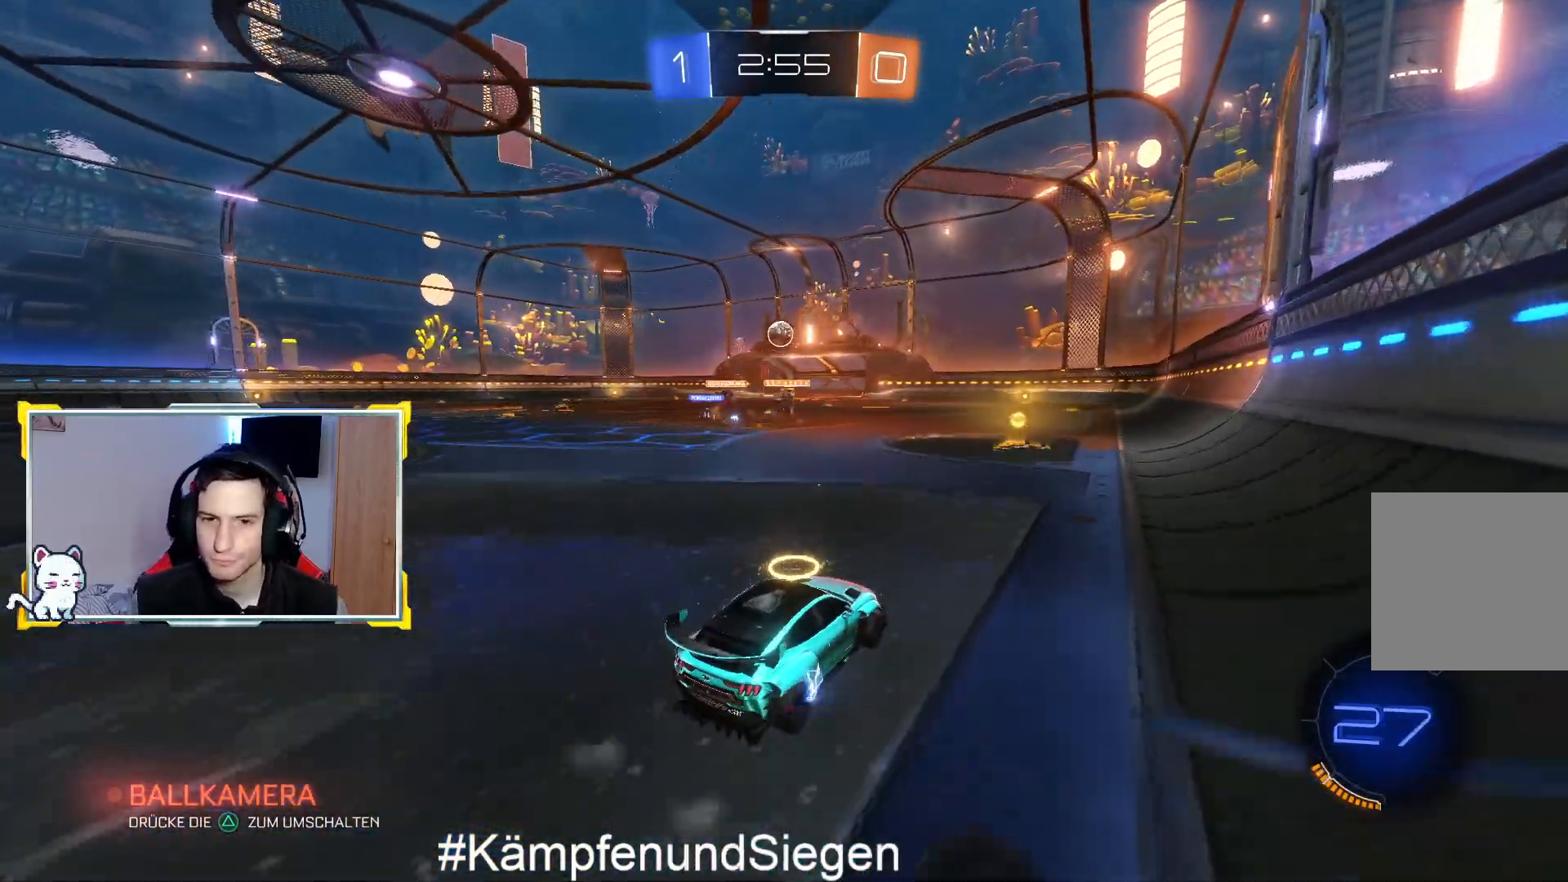
{"buttons": ["R2"], "left_stick": "center", "right_stick": "center", "events": []}
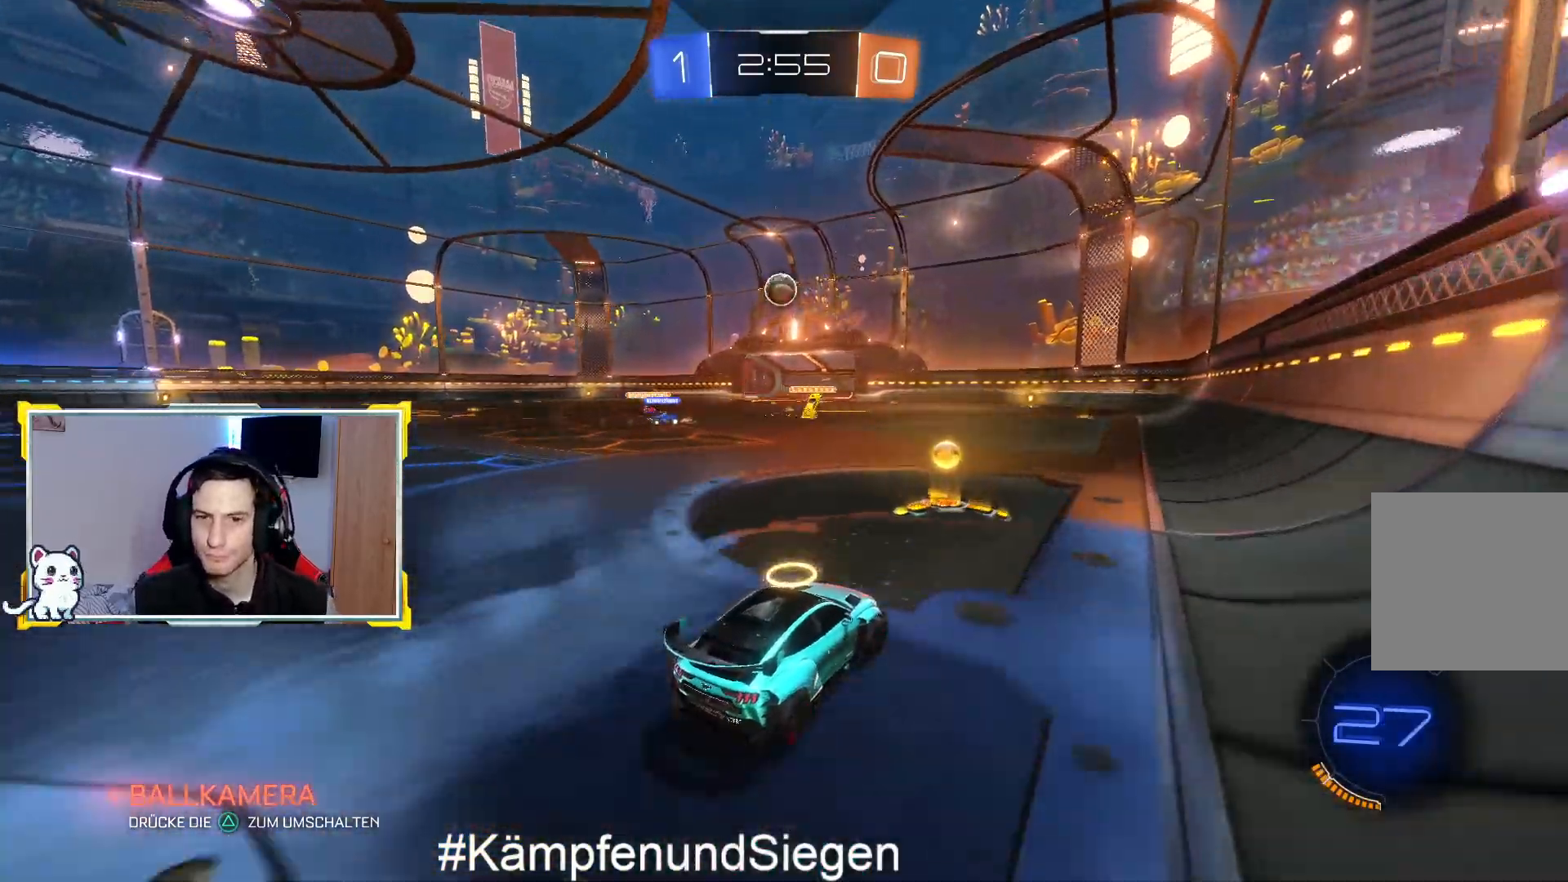
{"buttons": ["CIRCLE", "R2"], "left_stick": "center", "right_stick": "center", "events": [[100, "CIRCLE", "down"], [233, "left_stick", "left"], [367, "left_stick", "center"]]}
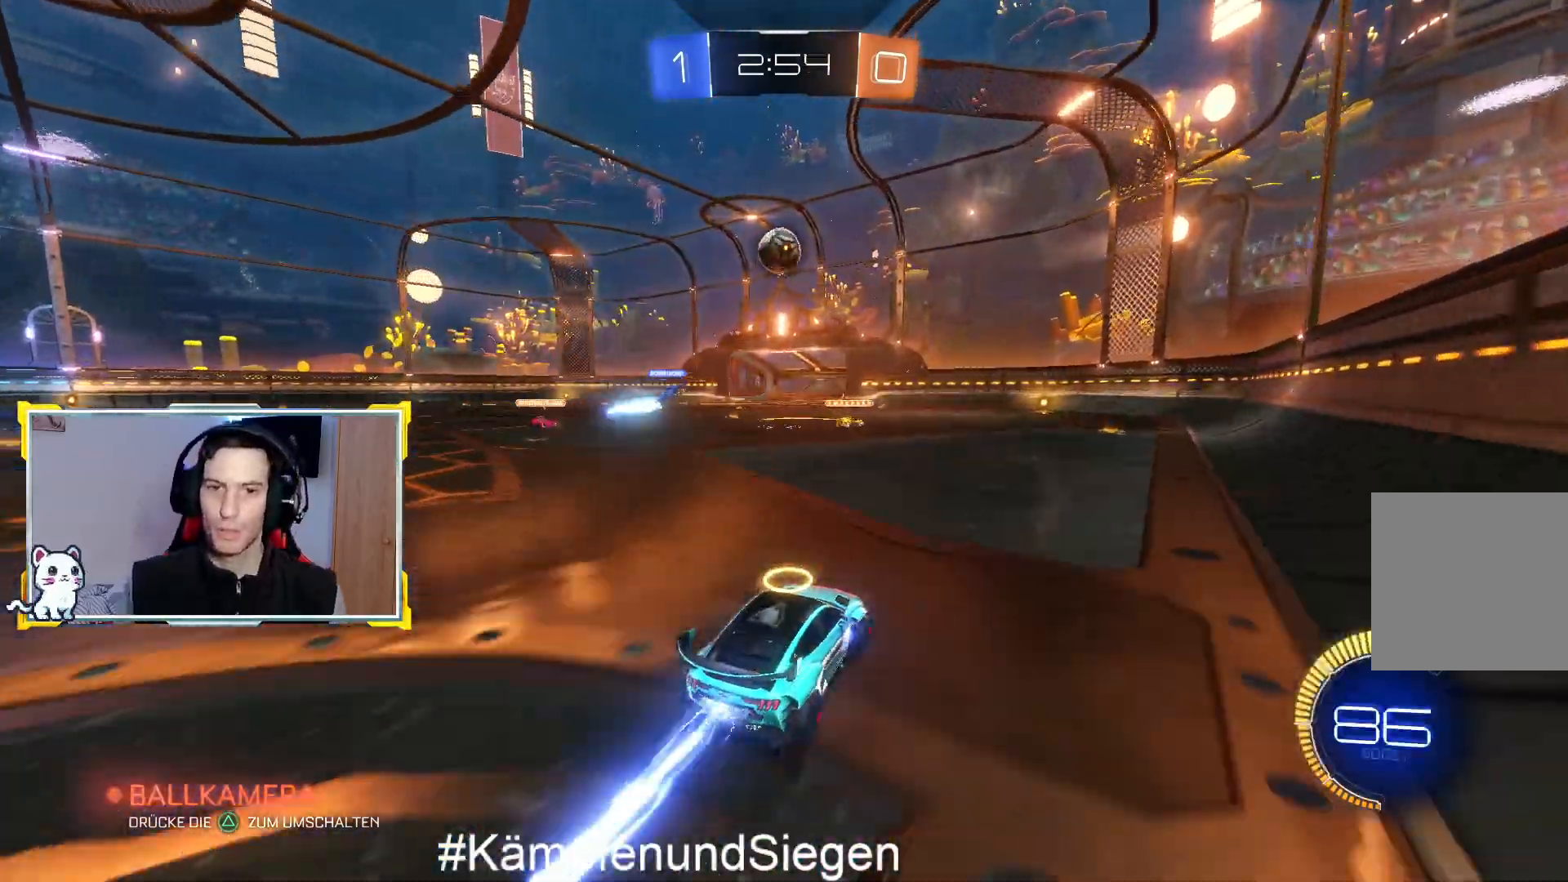
{"buttons": ["CROSS", "CIRCLE", "R2"], "left_stick": "down", "right_stick": "center", "events": [[33, "left_stick", "right"], [100, "left_stick", "center"], [200, "CROSS", "down"], [200, "L3", "down"], [200, "left_stick", "down-left"], [267, "left_stick", "down"], [300, "L3", "up"]]}
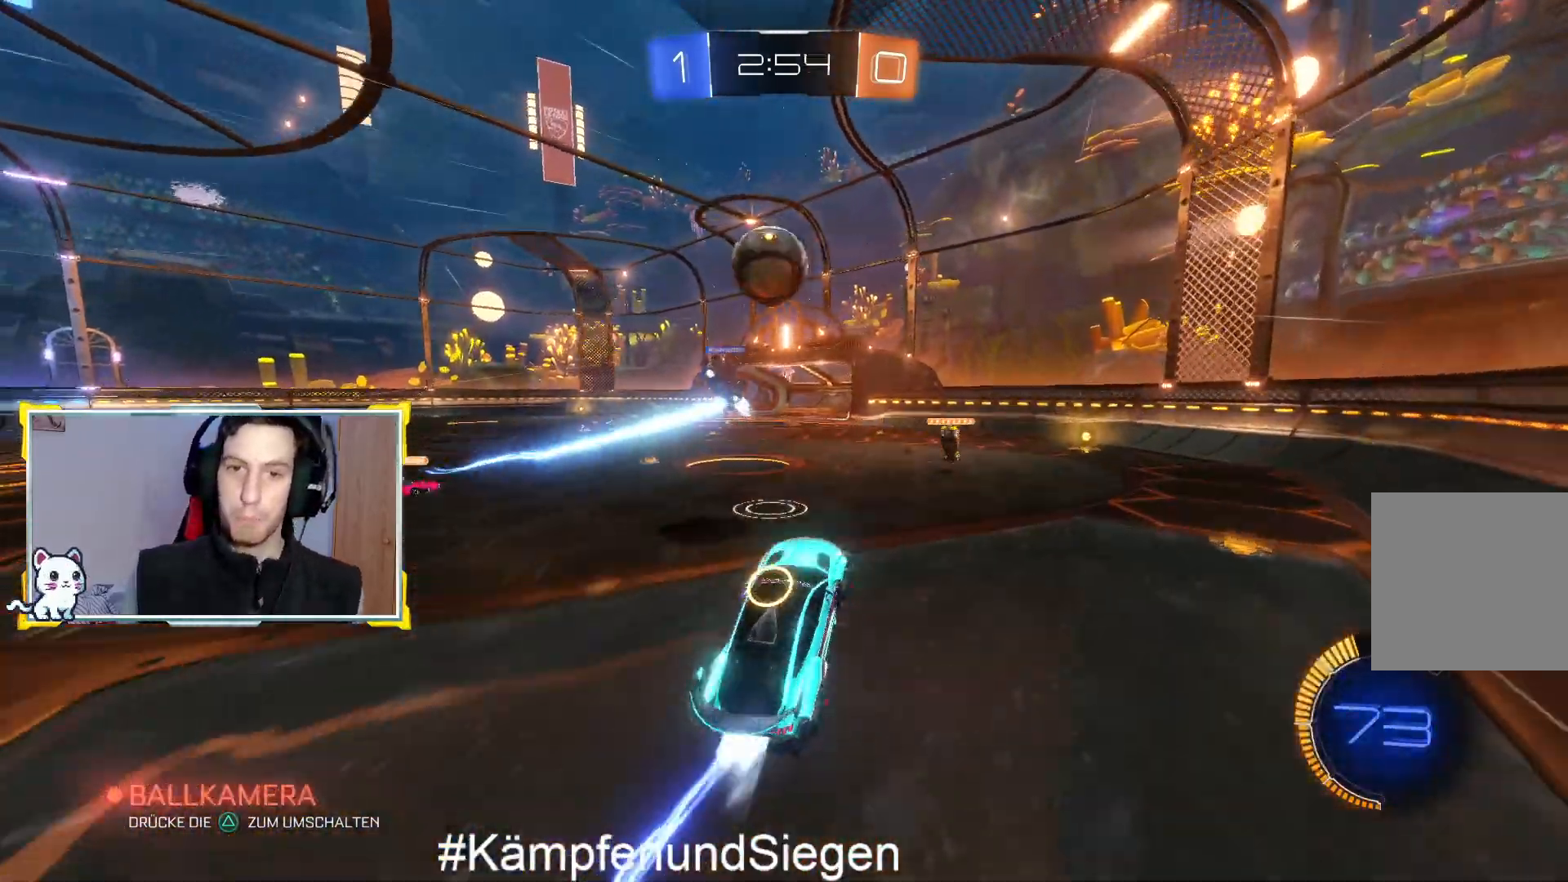
{"buttons": ["R2"], "left_stick": "up", "right_stick": "center", "events": [[33, "left_stick", "down-left"], [233, "CROSS", "up"], [233, "left_stick", "up"], [267, "CIRCLE", "up"]]}
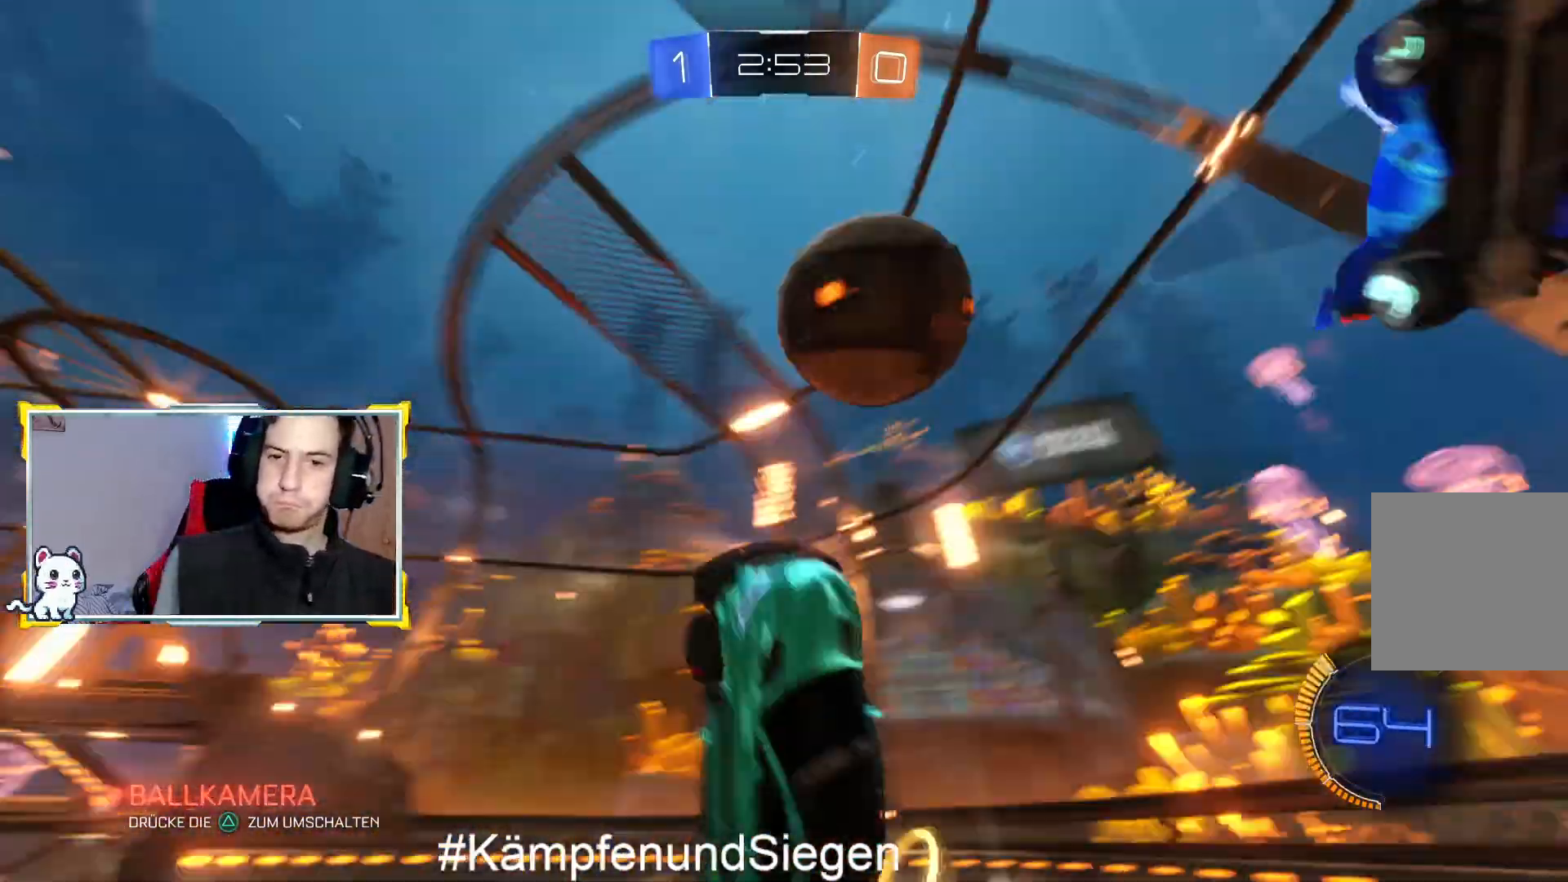
{"buttons": ["R2"], "left_stick": "up", "right_stick": "center", "events": [[67, "left_stick", "up-left"], [200, "left_stick", "center"], [233, "R2", "up"], [367, "R2", "down"], [400, "left_stick", "up"]]}
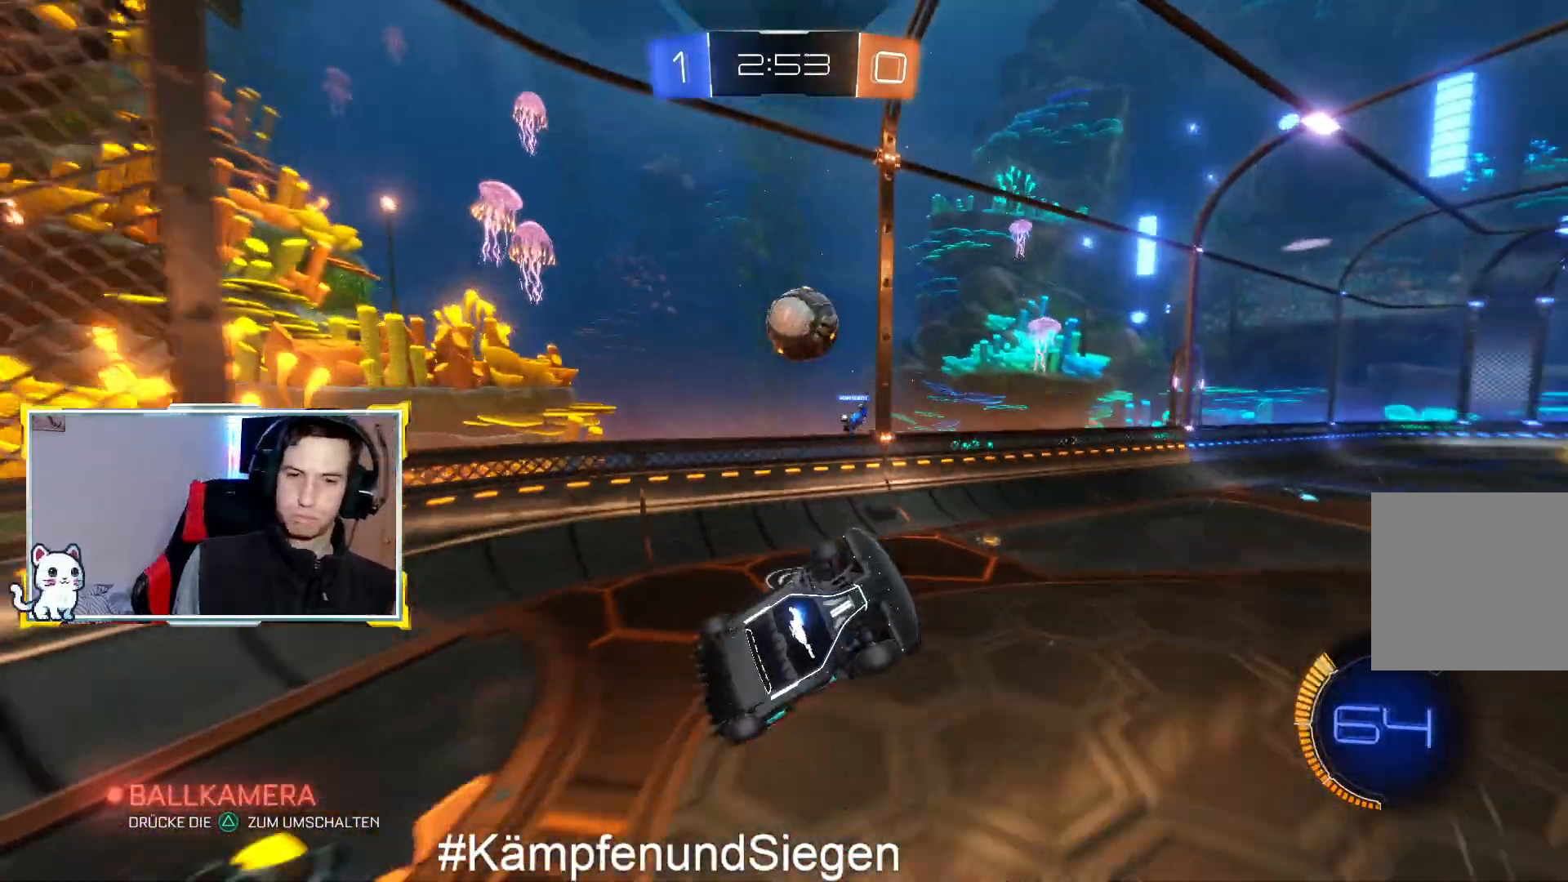
{"buttons": ["SQUARE"], "left_stick": "left", "right_stick": "center", "events": [[167, "R2", "up"], [167, "left_stick", "center"], [333, "left_stick", "down-left"], [400, "SQUARE", "down"], [400, "left_stick", "left"]]}
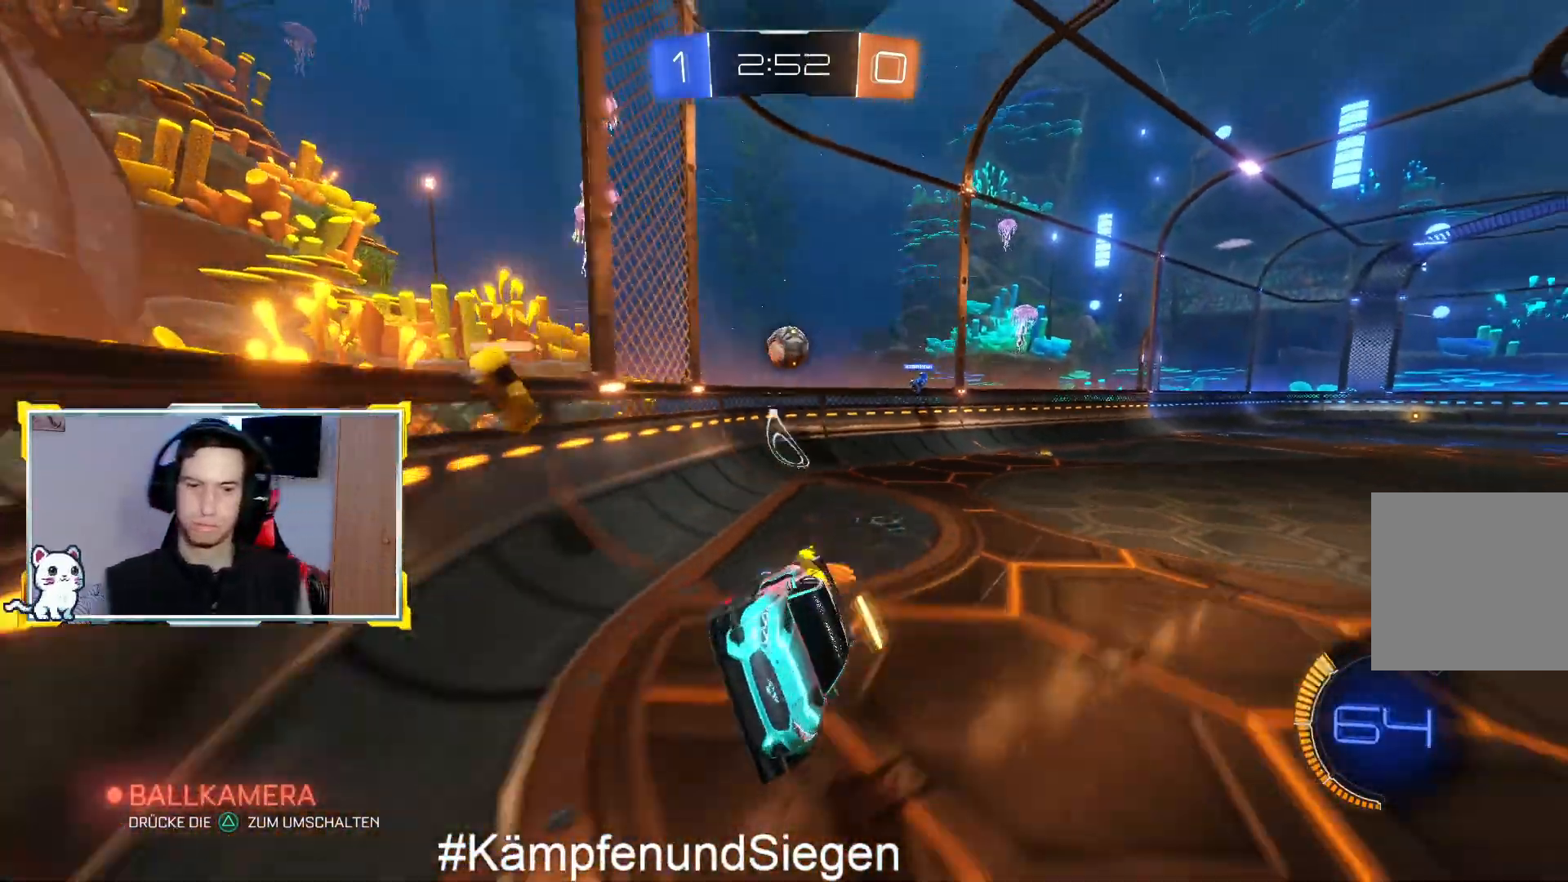
{"buttons": ["R2"], "left_stick": "left", "right_stick": "center", "events": [[33, "SQUARE", "up"], [267, "R2", "down"]]}
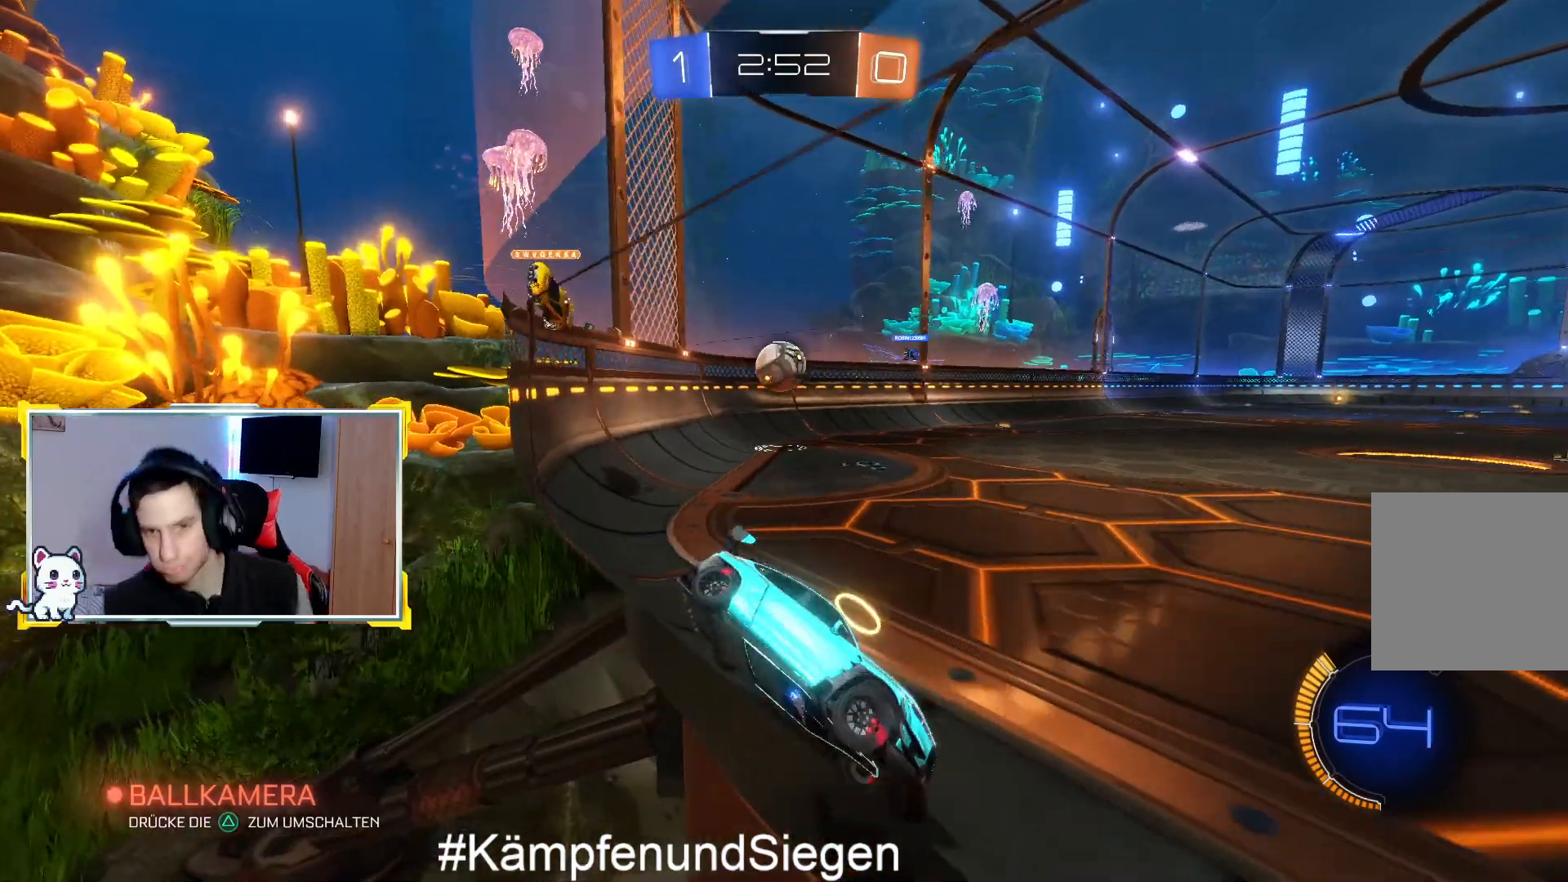
{"buttons": ["R2"], "left_stick": "left", "right_stick": "center", "events": []}
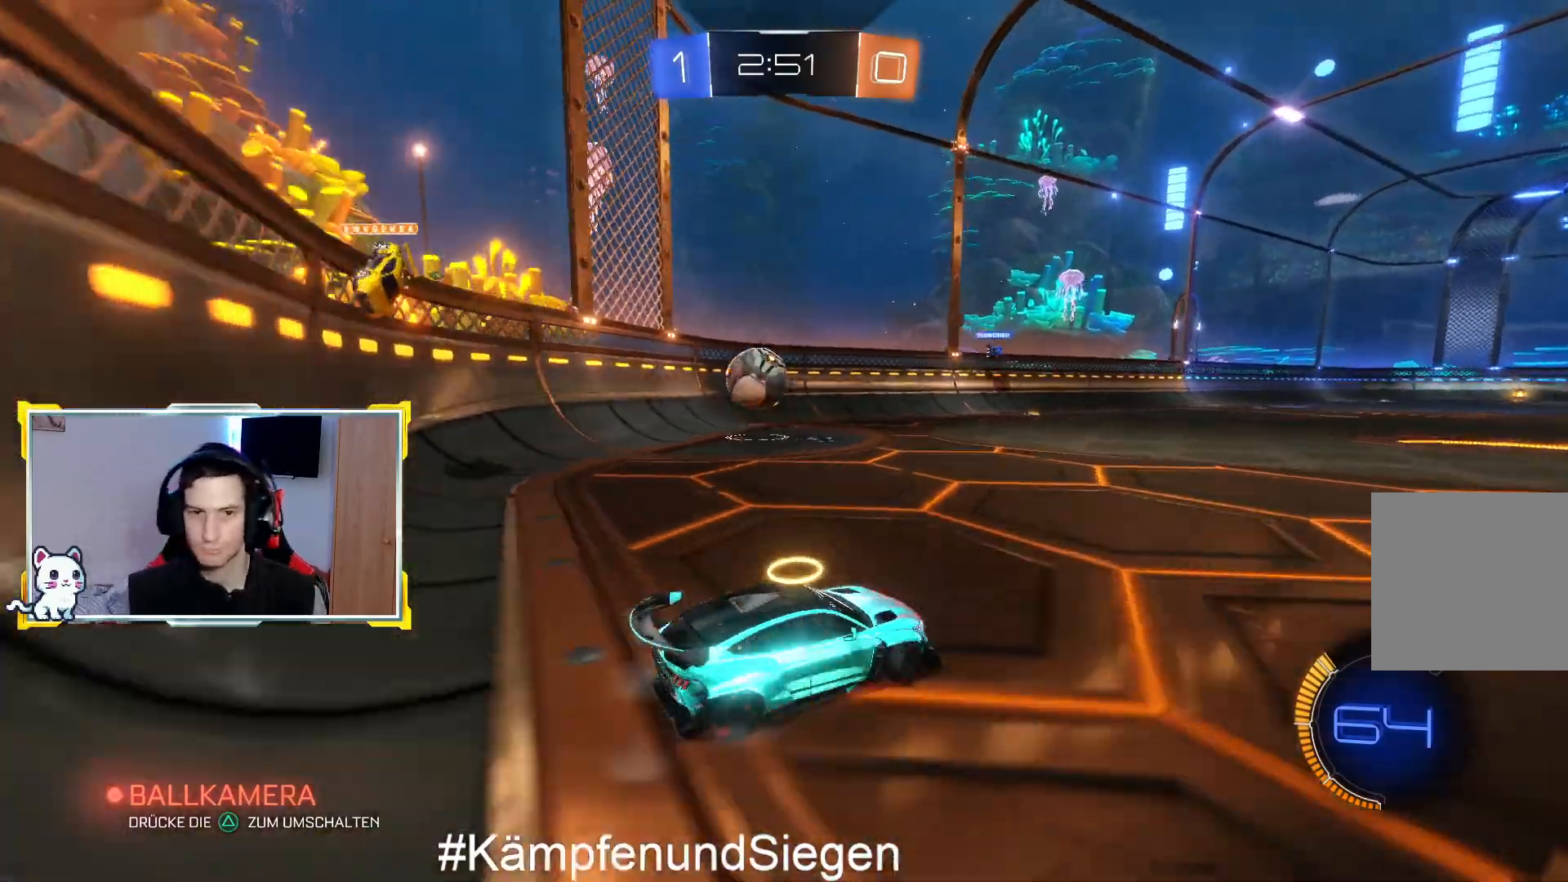
{"buttons": ["R2"], "left_stick": "down-left", "right_stick": "center", "events": [[33, "R2", "up"], [267, "R2", "down"], [467, "left_stick", "down-left"]]}
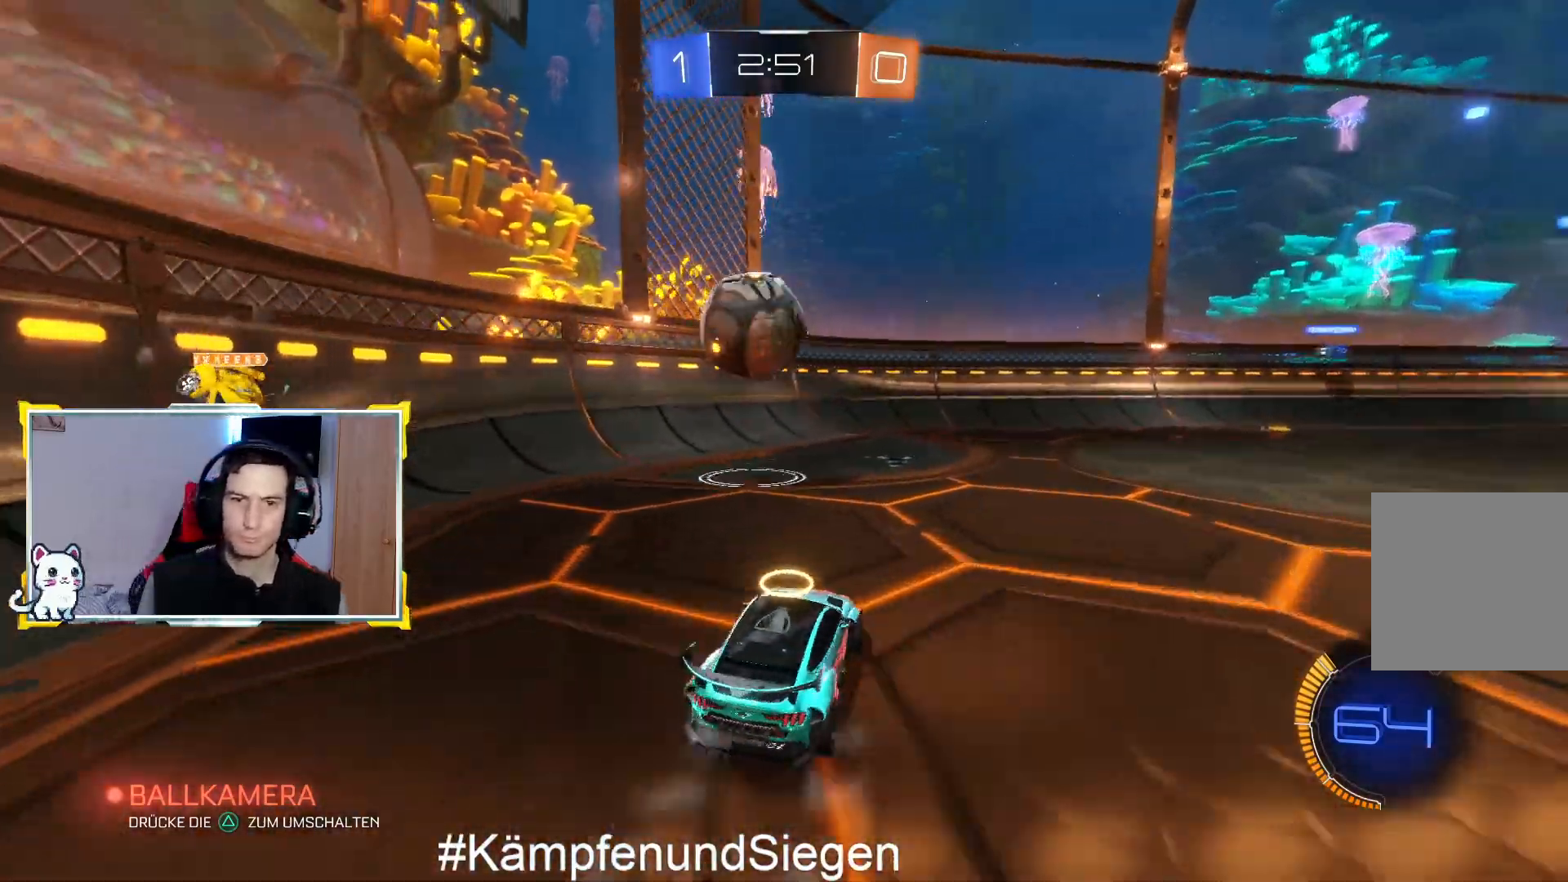
{"buttons": ["CROSS", "L1", "R2", "L3"], "left_stick": "left", "right_stick": "center", "events": [[100, "CROSS", "down"], [133, "L3", "down"], [200, "L1", "down"], [233, "left_stick", "left"], [367, "CROSS", "up"], [467, "CROSS", "down"]]}
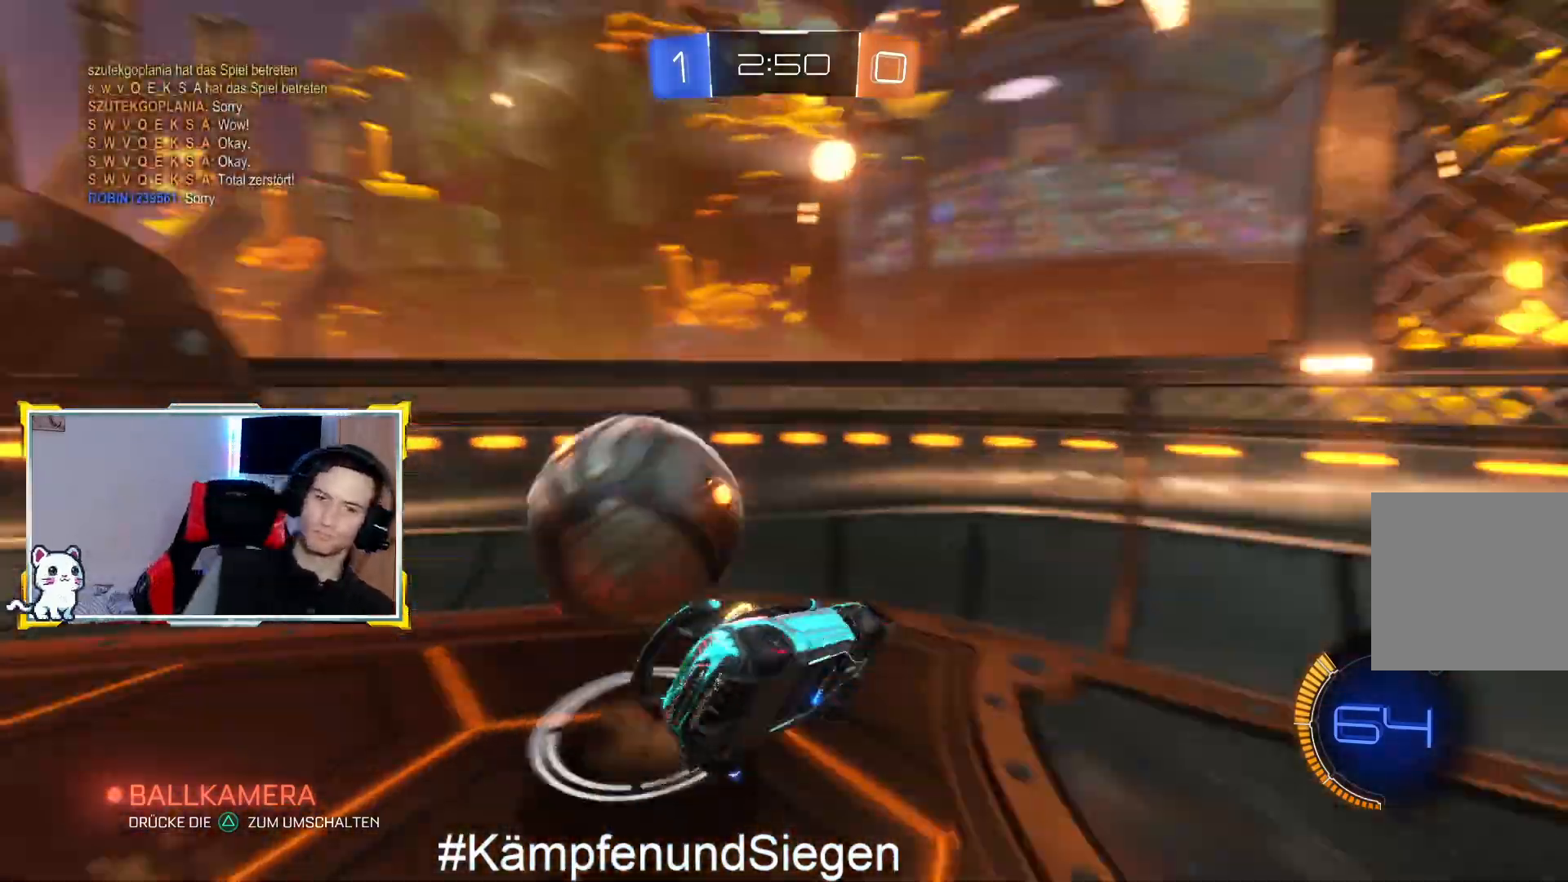
{"buttons": ["R2"], "left_stick": "up-right", "right_stick": "center", "events": [[200, "L3", "up"], [300, "left_stick", "center"], [333, "L1", "up"], [333, "R2", "up"], [433, "left_stick", "up-right"], [467, "R2", "down"], [500, "CROSS", "up"]]}
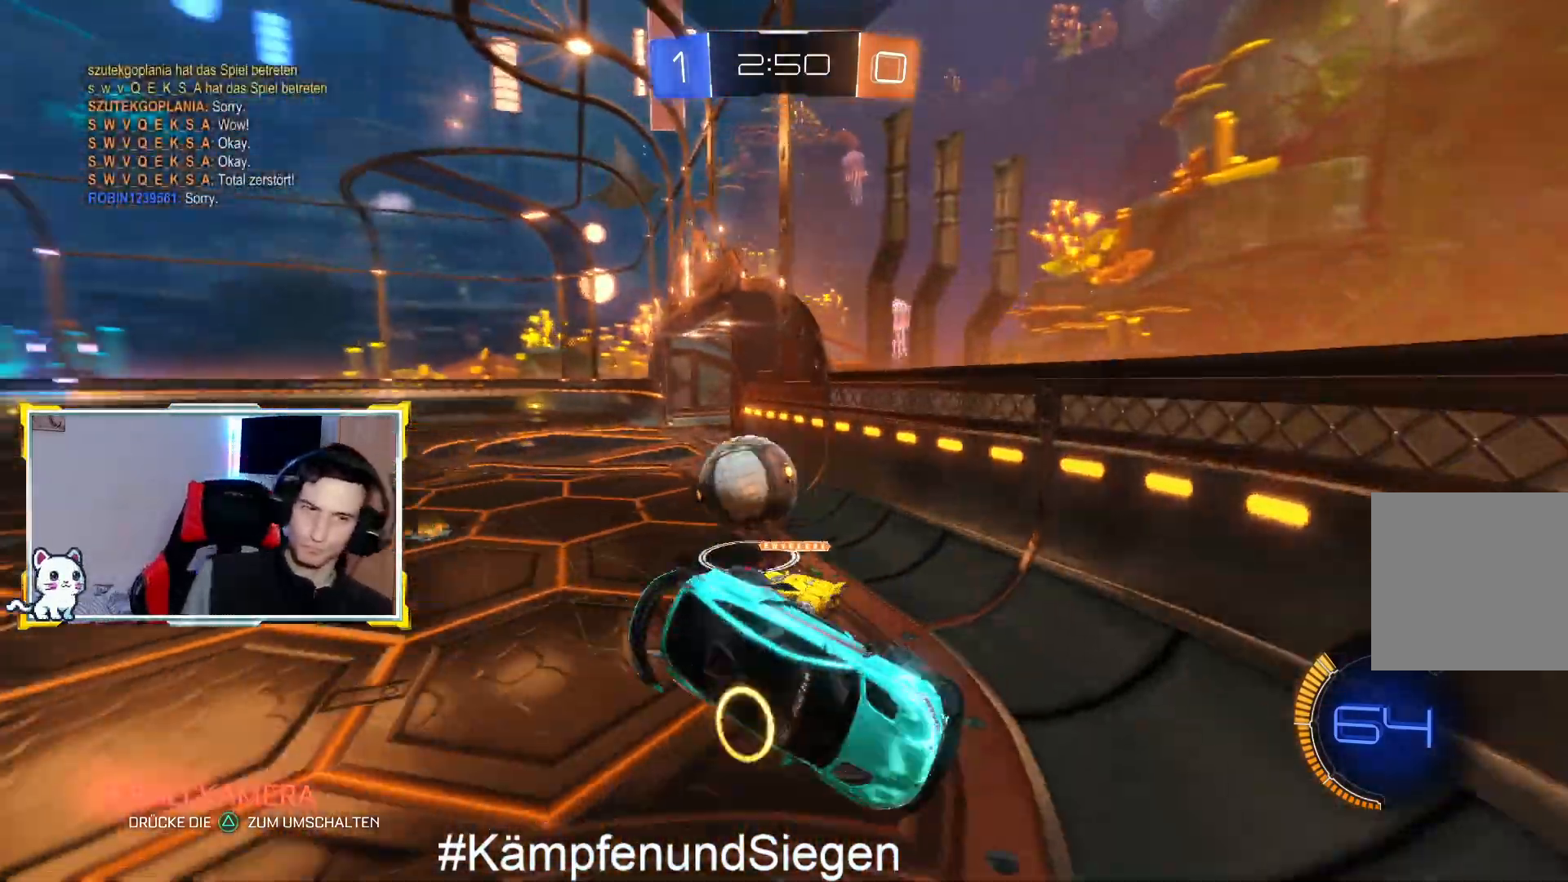
{"buttons": ["R2"], "left_stick": "right", "right_stick": "center", "events": [[433, "left_stick", "right"]]}
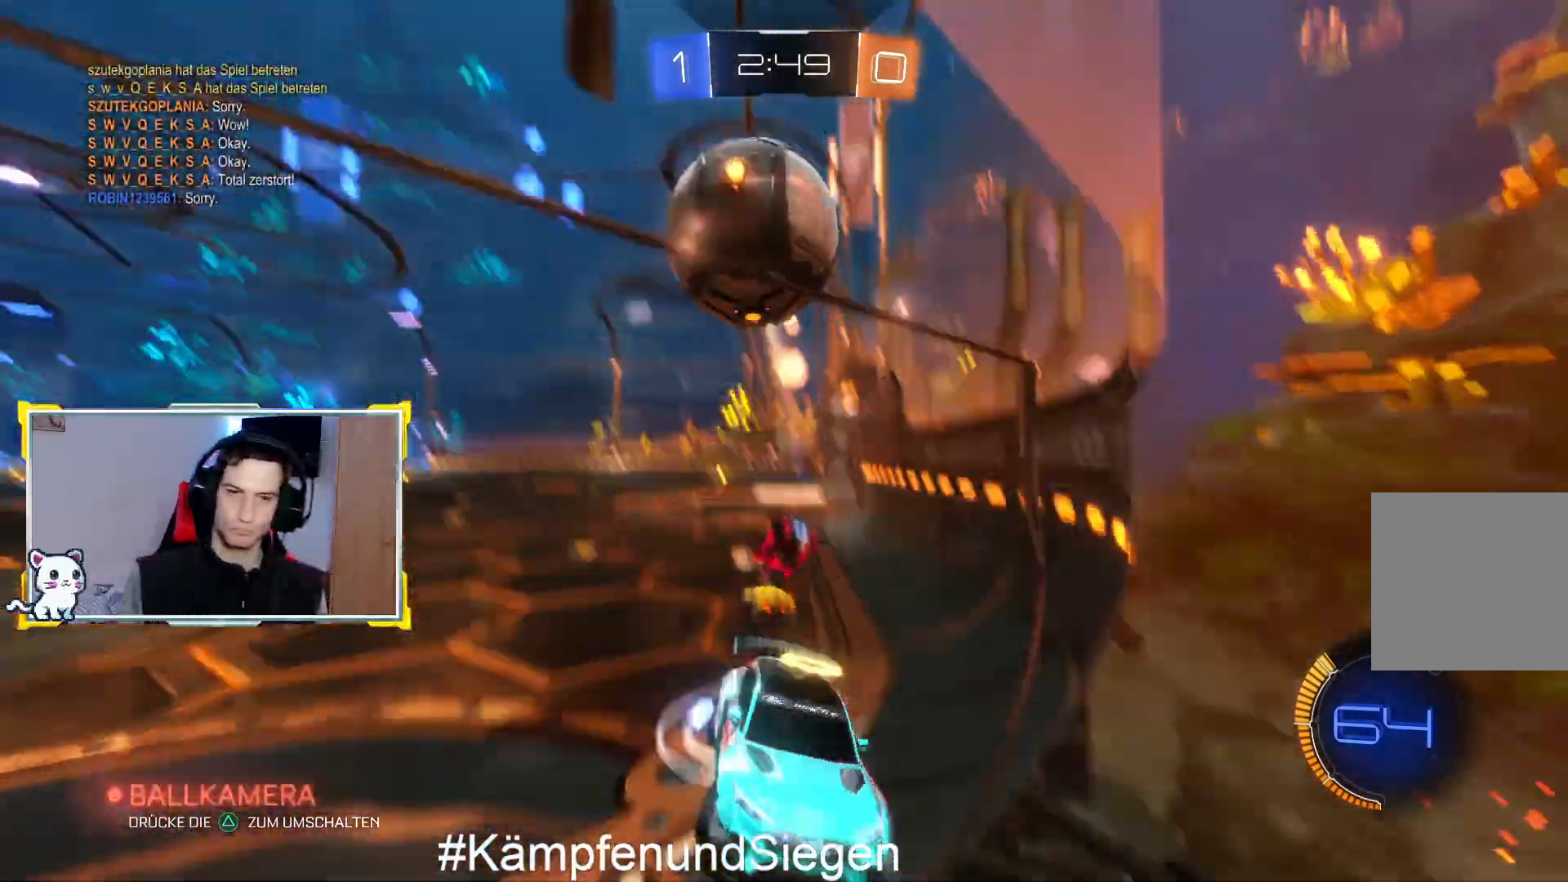
{"buttons": ["TRIANGLE", "R2"], "left_stick": "right", "right_stick": "center", "events": [[433, "TRIANGLE", "down"]]}
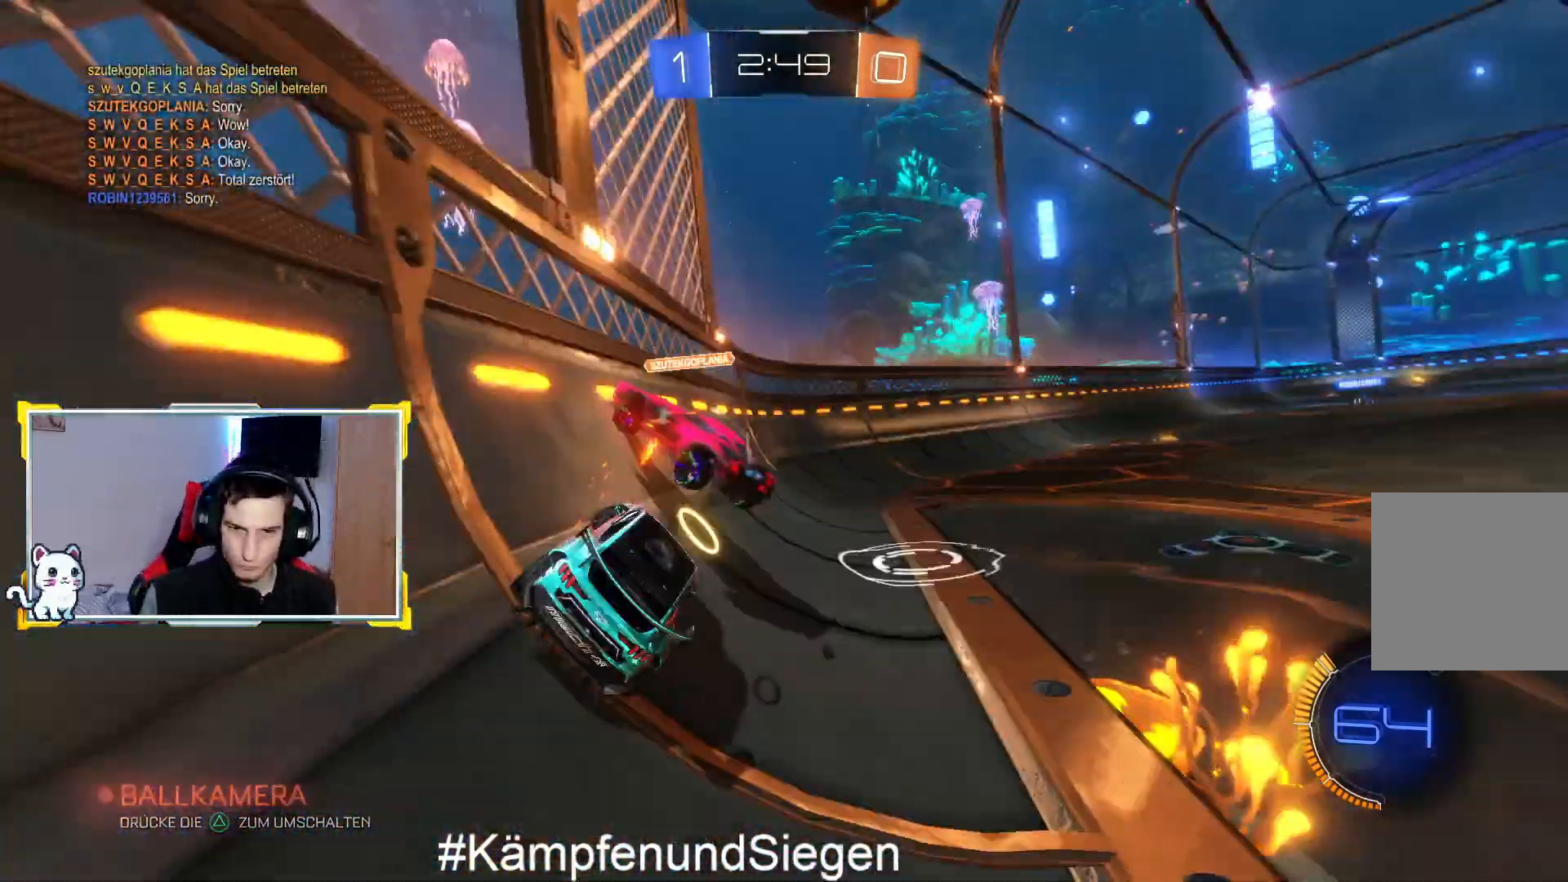
{"buttons": ["CIRCLE", "R2"], "left_stick": "center", "right_stick": "center", "events": [[33, "TRIANGLE", "up"], [333, "CIRCLE", "down"], [367, "left_stick", "center"]]}
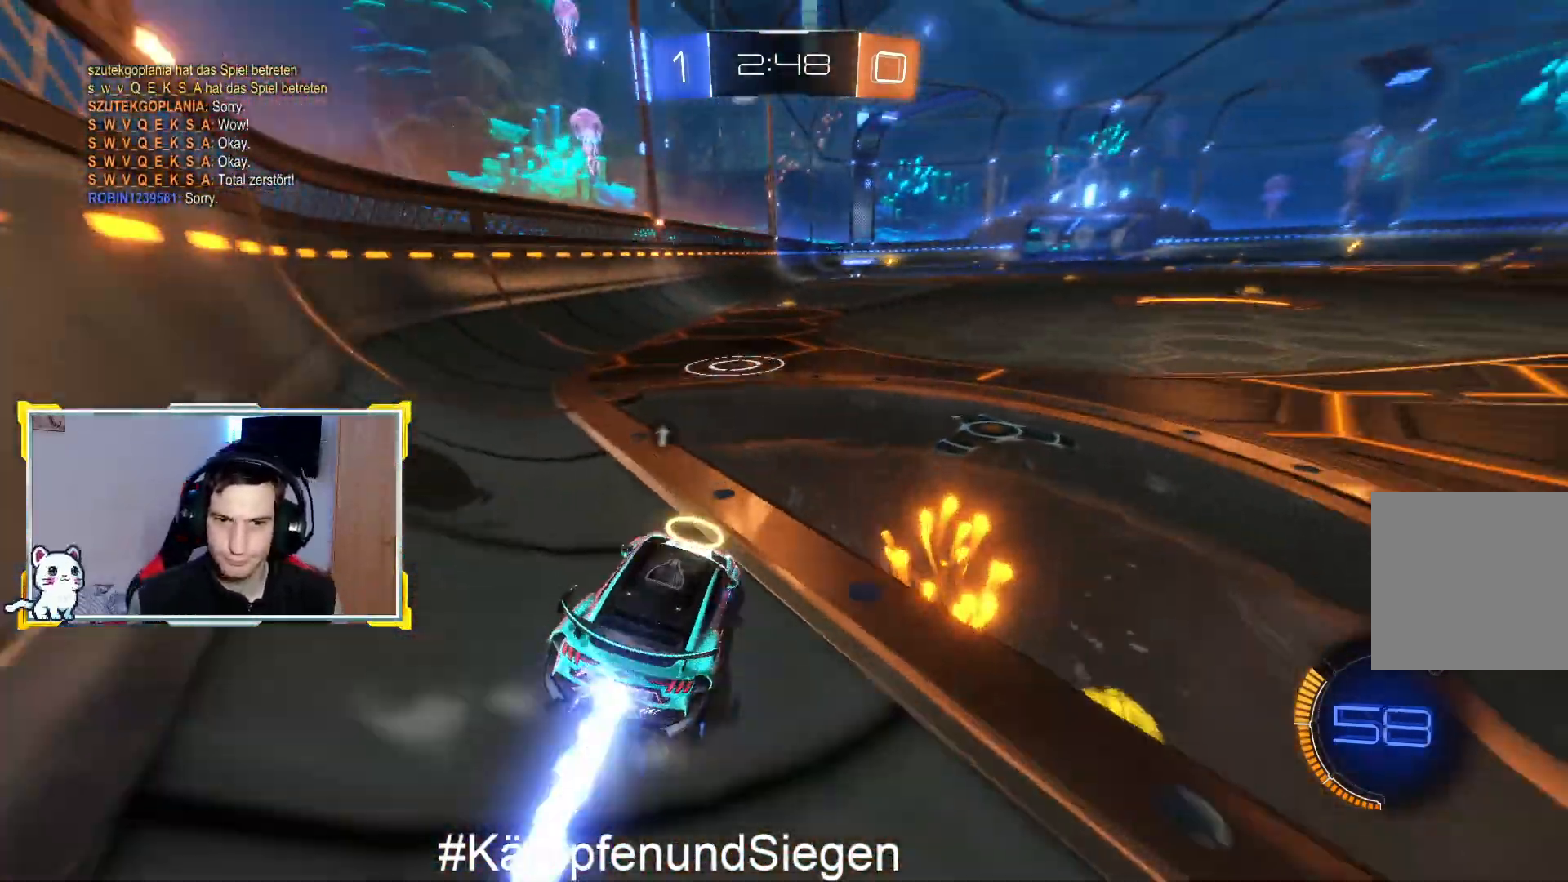
{"buttons": ["R2"], "left_stick": "up-left", "right_stick": "center", "events": [[133, "left_stick", "right"], [267, "left_stick", "center"], [433, "CIRCLE", "up"], [500, "left_stick", "up-left"]]}
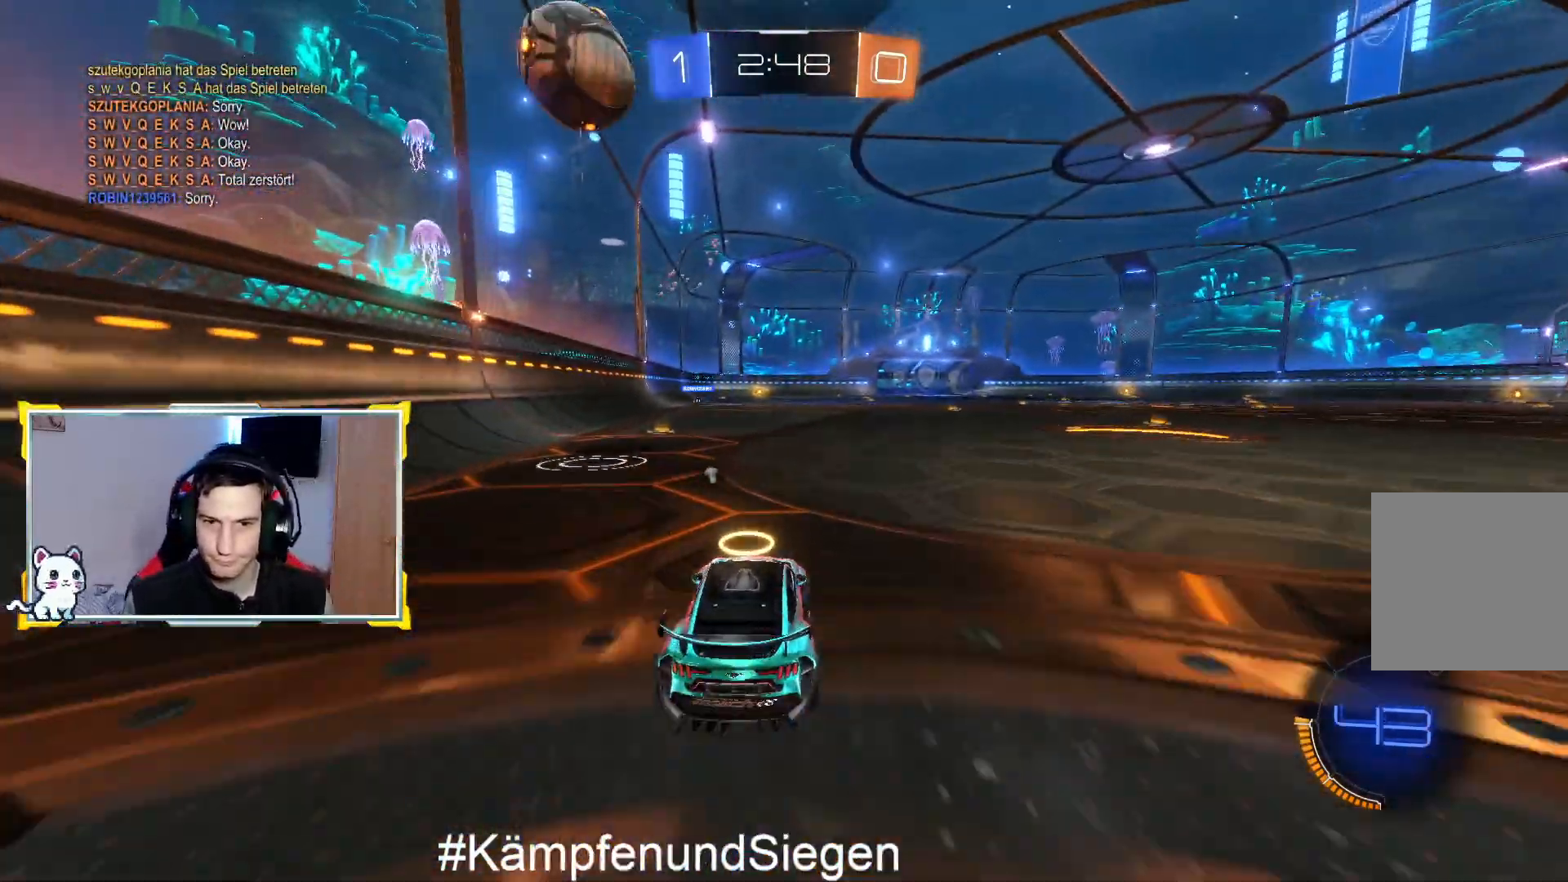
{"buttons": ["CROSS", "R2"], "left_stick": "up", "right_stick": "center", "events": [[33, "CROSS", "down"], [67, "left_stick", "up"], [167, "CROSS", "up"], [267, "CROSS", "down"], [333, "CROSS", "up"], [467, "CROSS", "down"]]}
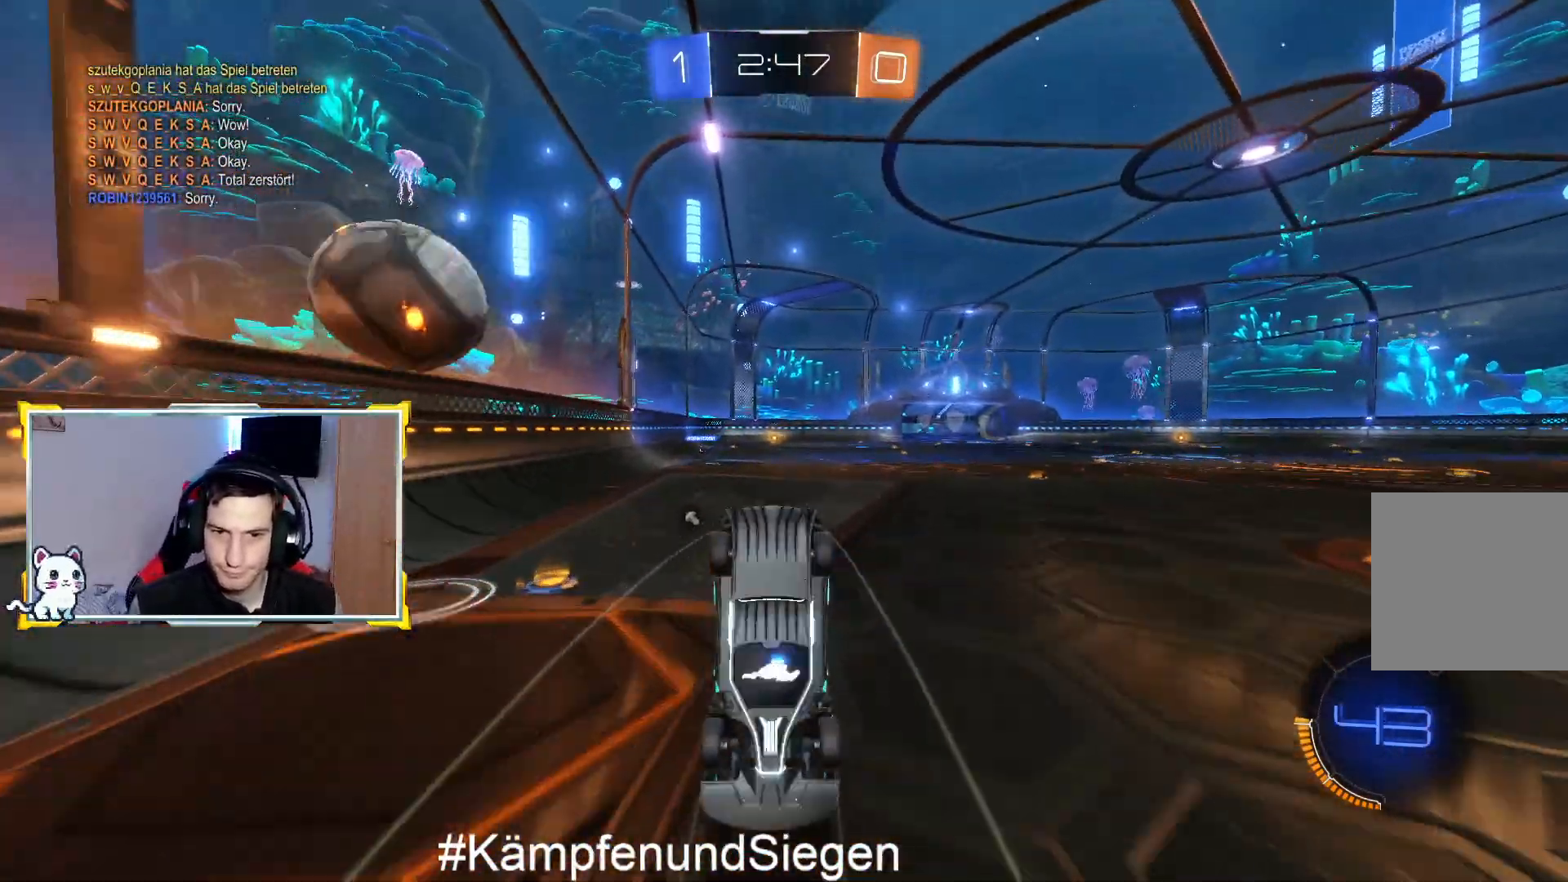
{"buttons": ["R2"], "left_stick": "center", "right_stick": "center", "events": [[33, "CROSS", "up"], [100, "CROSS", "down"], [200, "CROSS", "up"], [267, "left_stick", "center"], [333, "TRIANGLE", "down"], [433, "TRIANGLE", "up"]]}
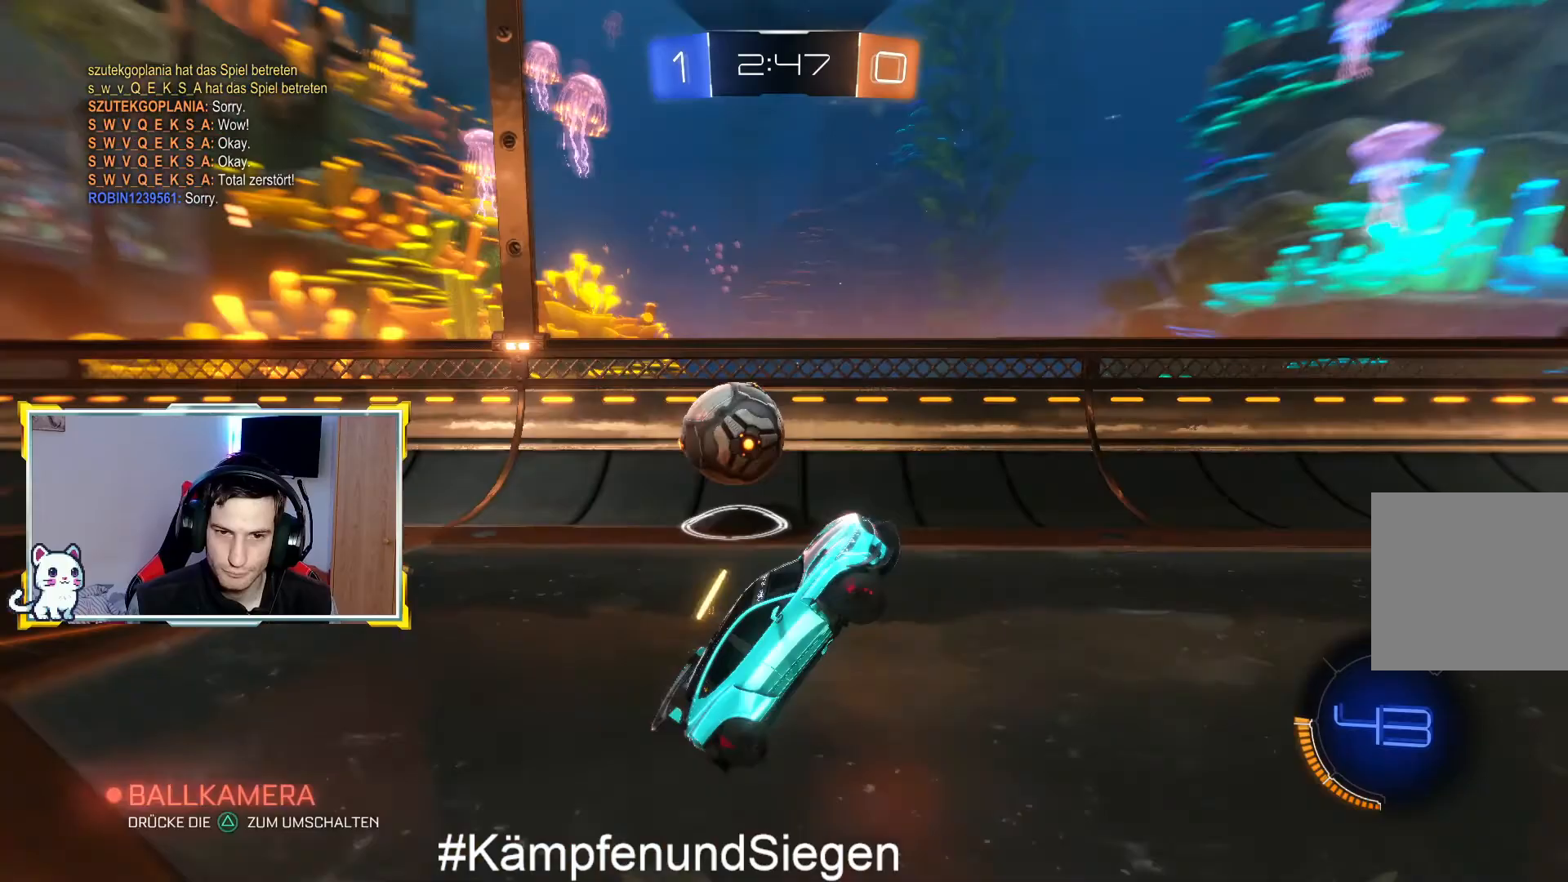
{"buttons": ["R2"], "left_stick": "up", "right_stick": "center", "events": [[433, "CROSS", "down"], [433, "left_stick", "up"], [500, "CROSS", "up"]]}